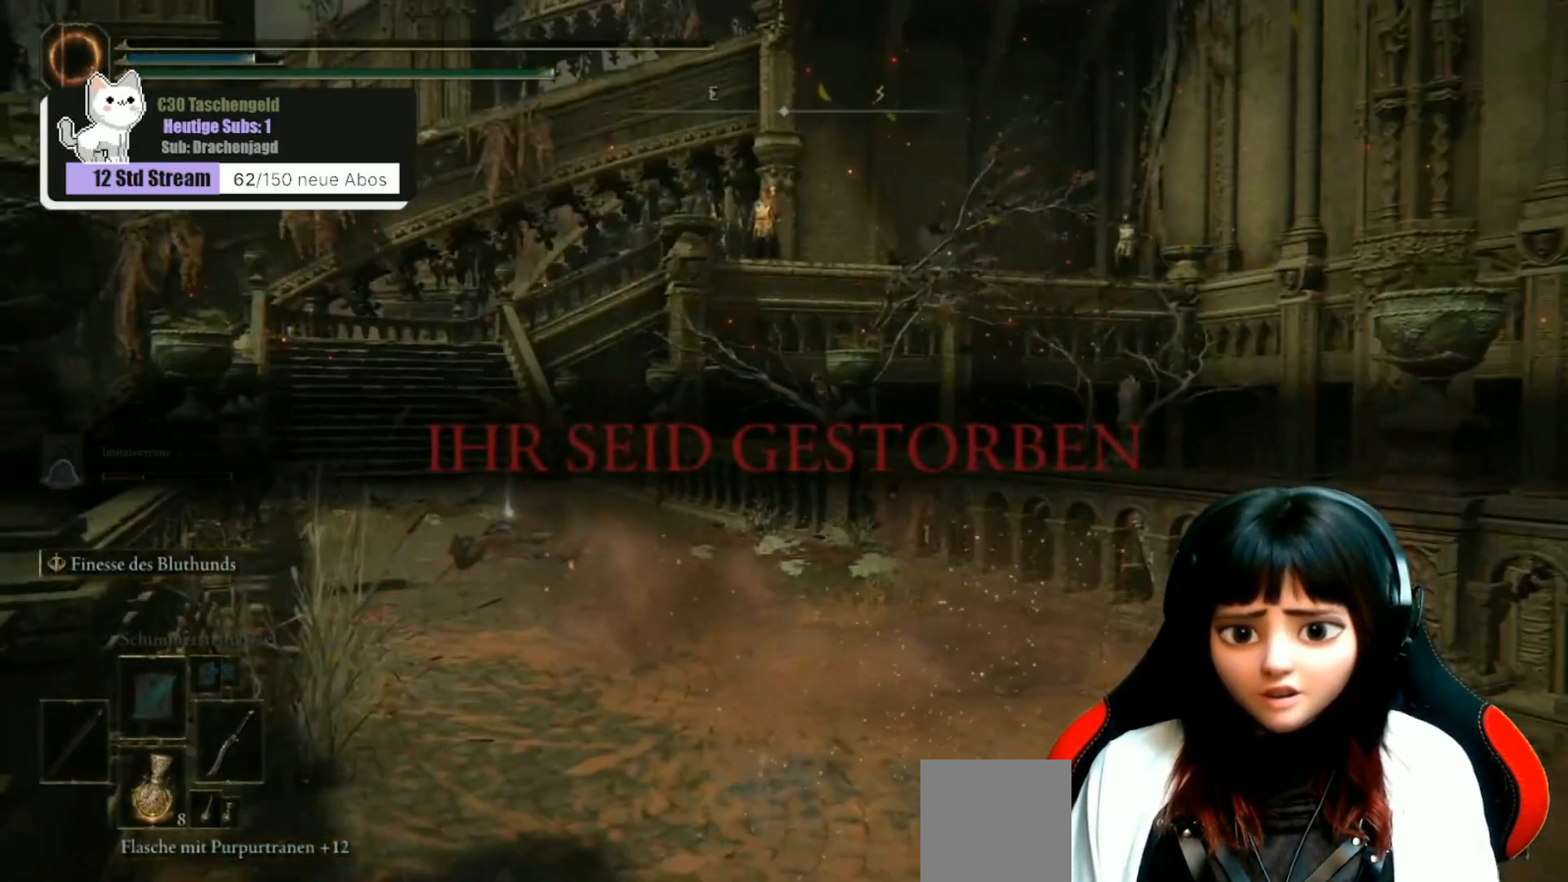
Gameplay with a controller (Xbox layout); each line is a JSON object with the inputs held at the frame after it. "events" lists button and stick changes between this image and that frame as [ms after this image, input, new state], when the widget could be followed in between.
{"buttons": [], "left_stick": "center", "right_stick": "center", "events": []}
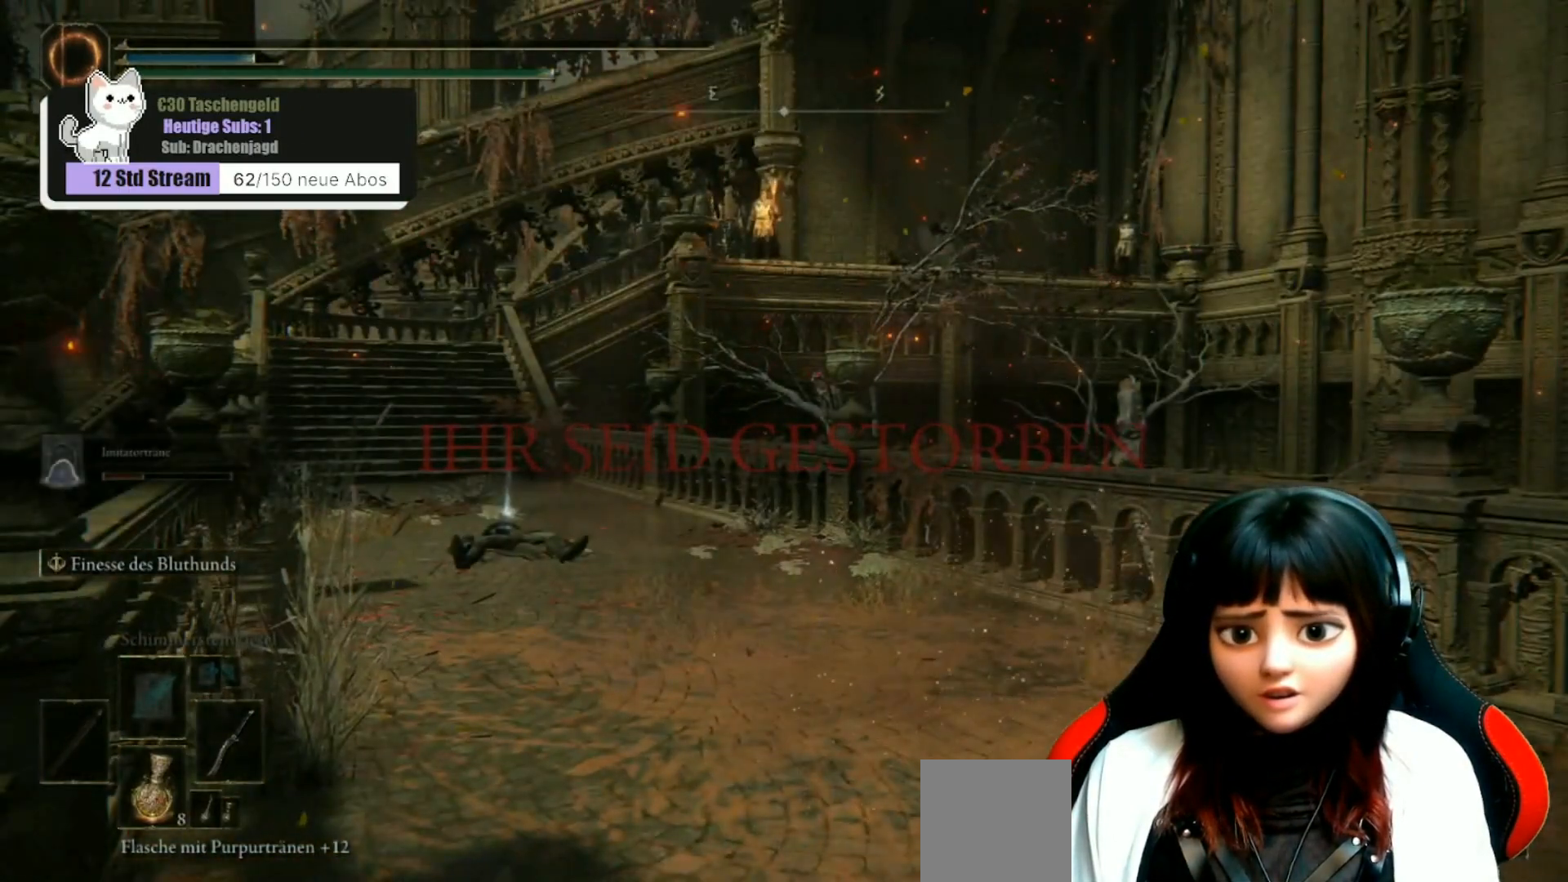
{"buttons": [], "left_stick": "center", "right_stick": "center", "events": [[100, "right_stick", "up-left"], [367, "right_stick", "center"]]}
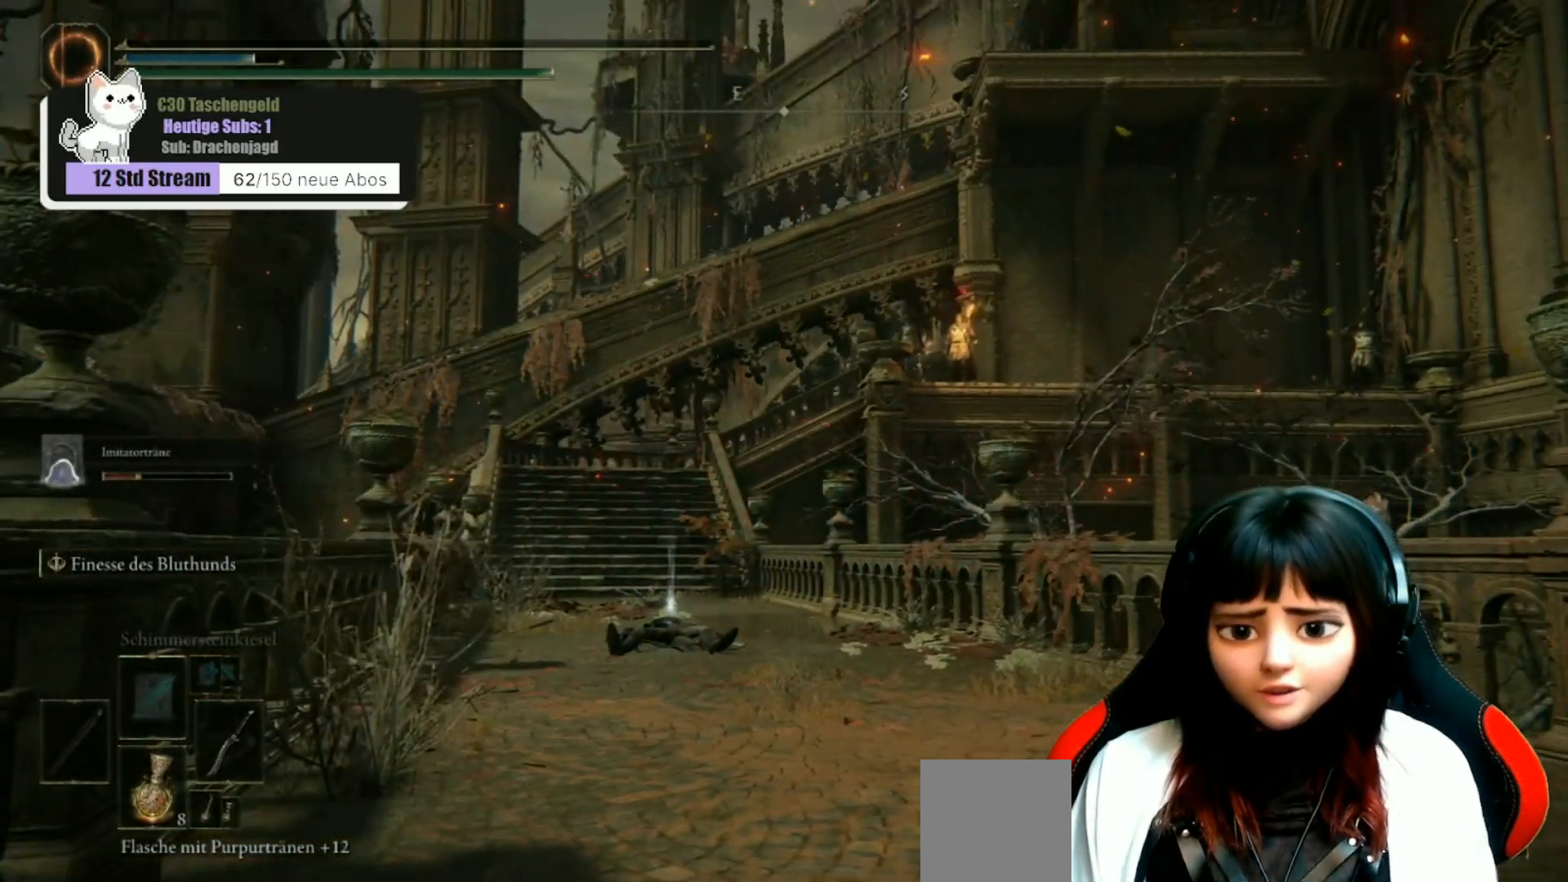
{"buttons": [], "left_stick": "center", "right_stick": "center", "events": []}
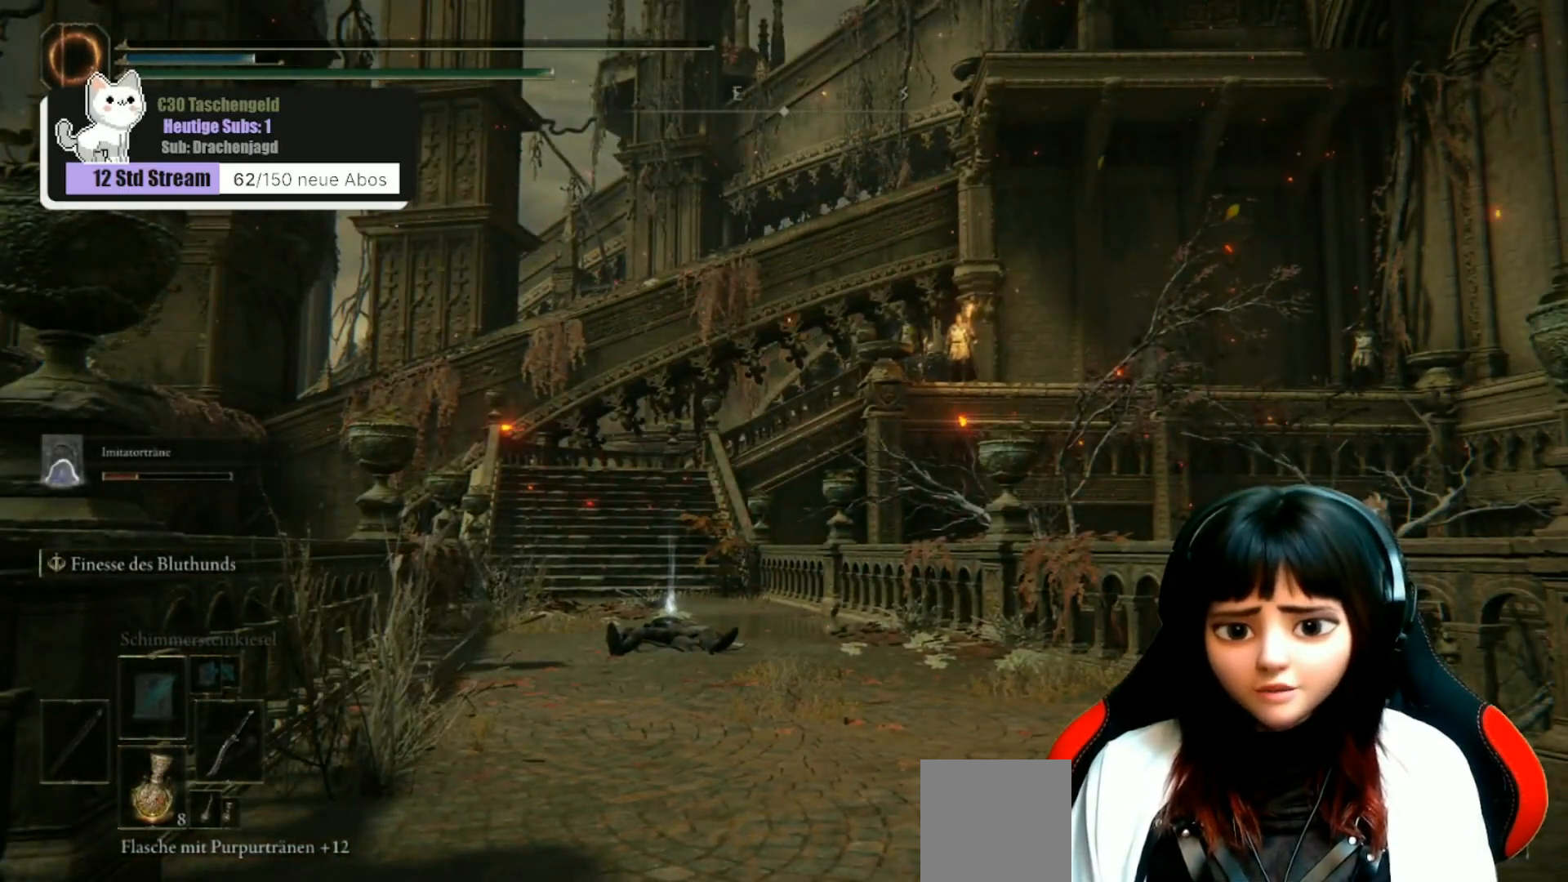
{"buttons": [], "left_stick": "center", "right_stick": "center", "events": []}
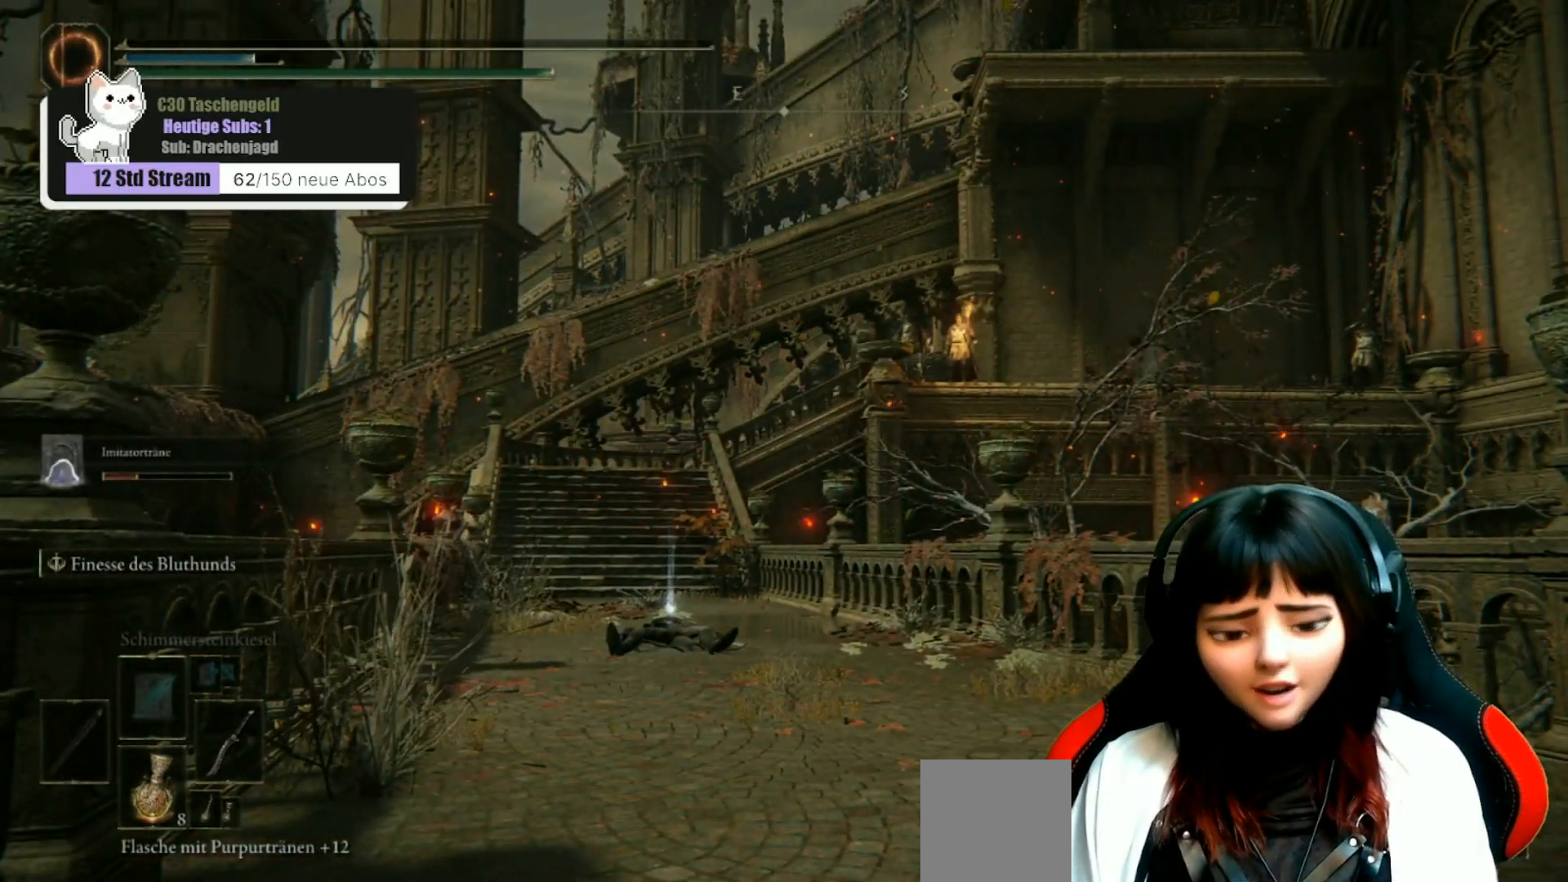
{"buttons": [], "left_stick": "center", "right_stick": "center", "events": []}
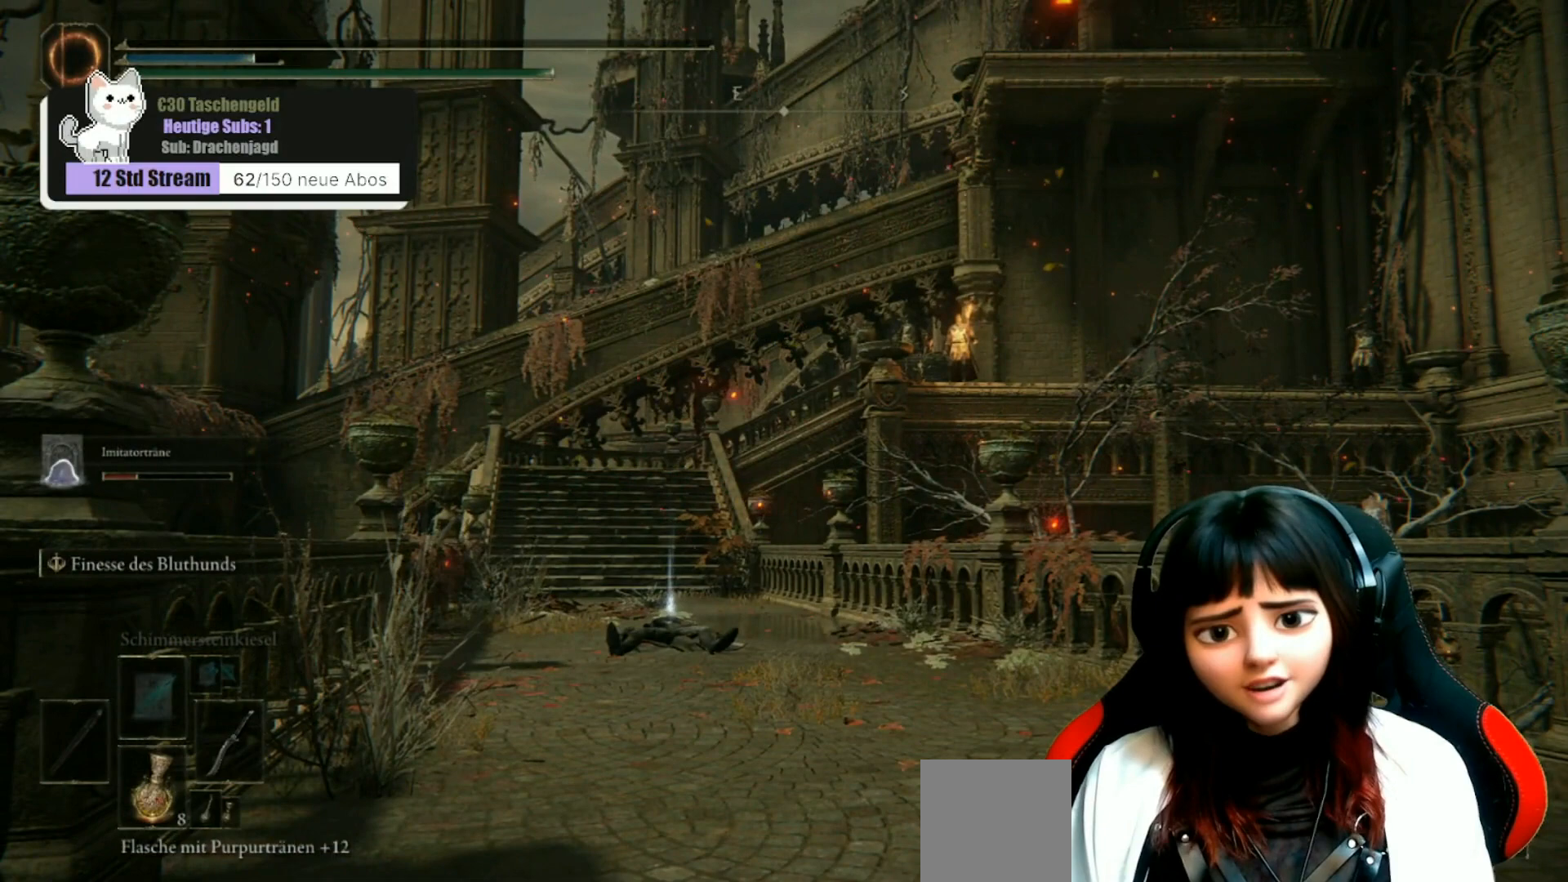
{"buttons": [], "left_stick": "center", "right_stick": "center", "events": []}
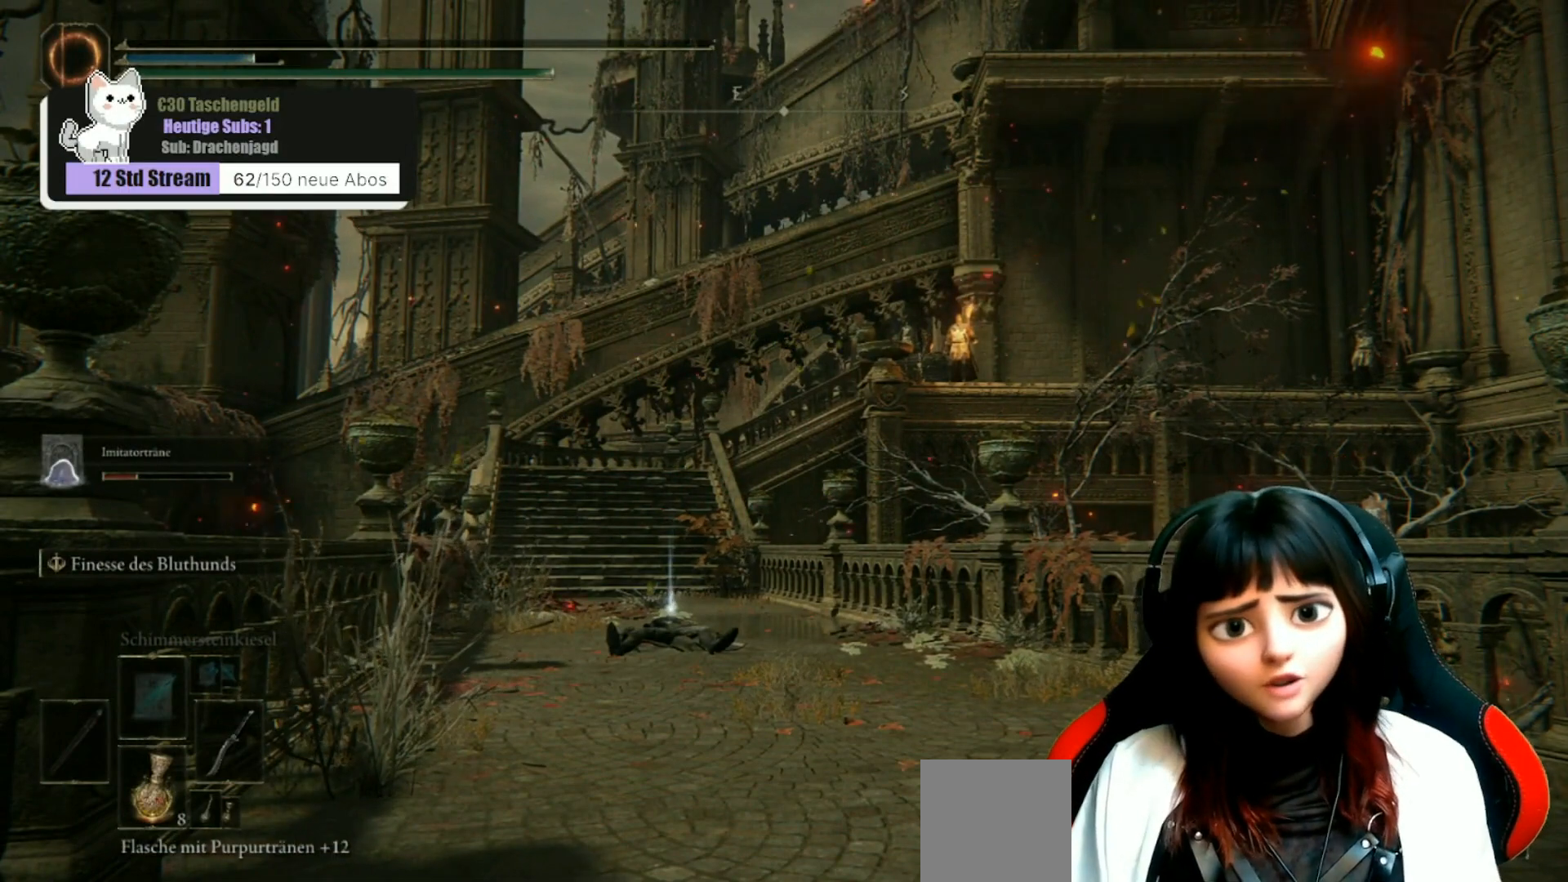
{"buttons": [], "left_stick": "center", "right_stick": "center", "events": [[233, "right_stick", "left"], [500, "right_stick", "center"]]}
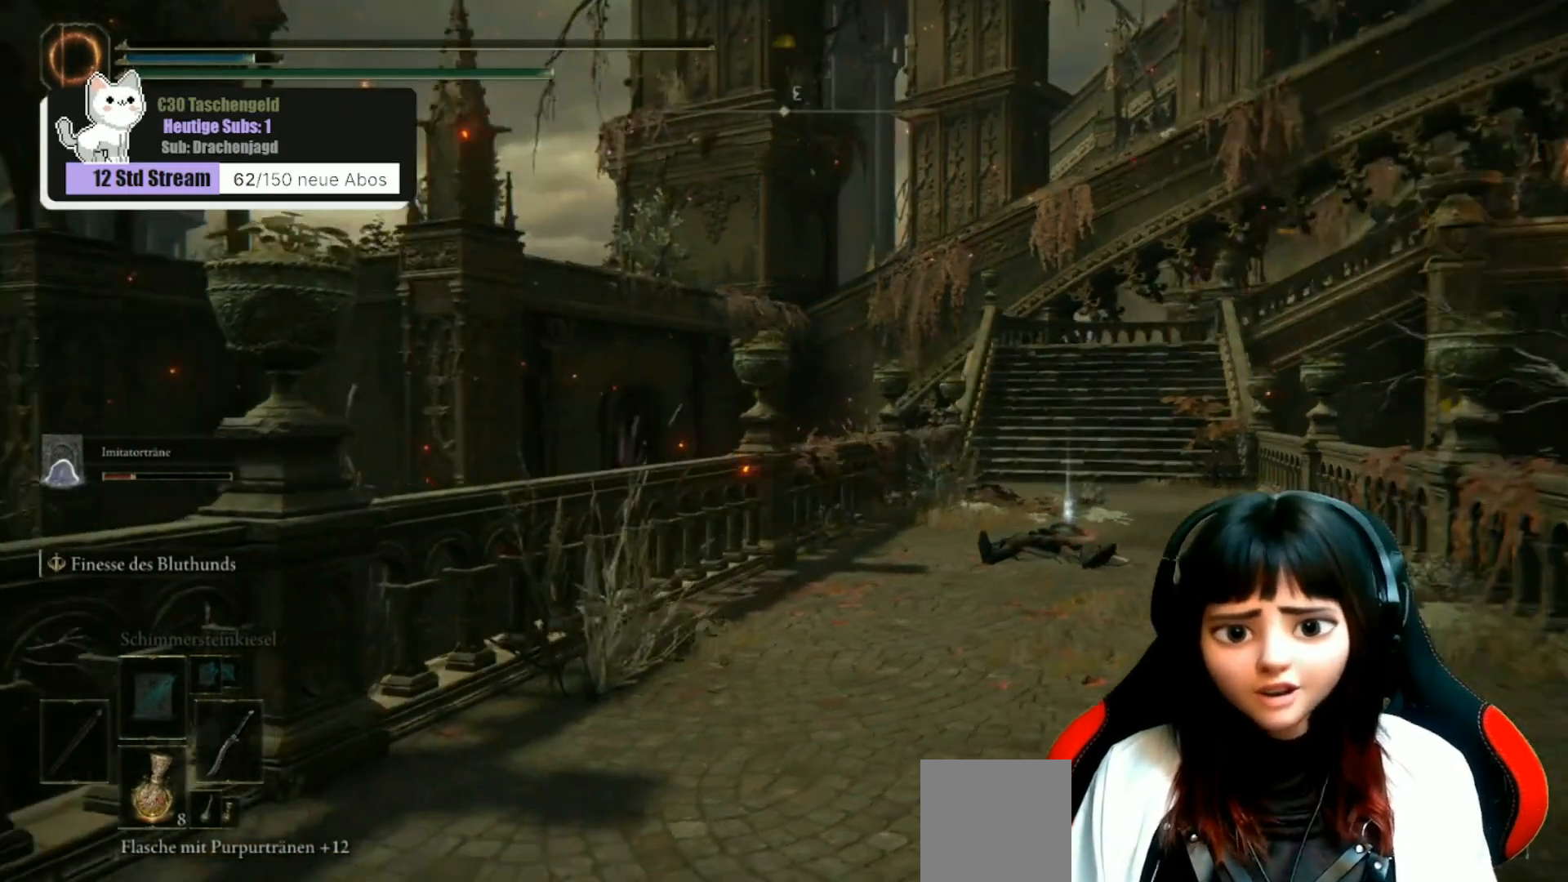
{"buttons": [], "left_stick": "center", "right_stick": "center", "events": []}
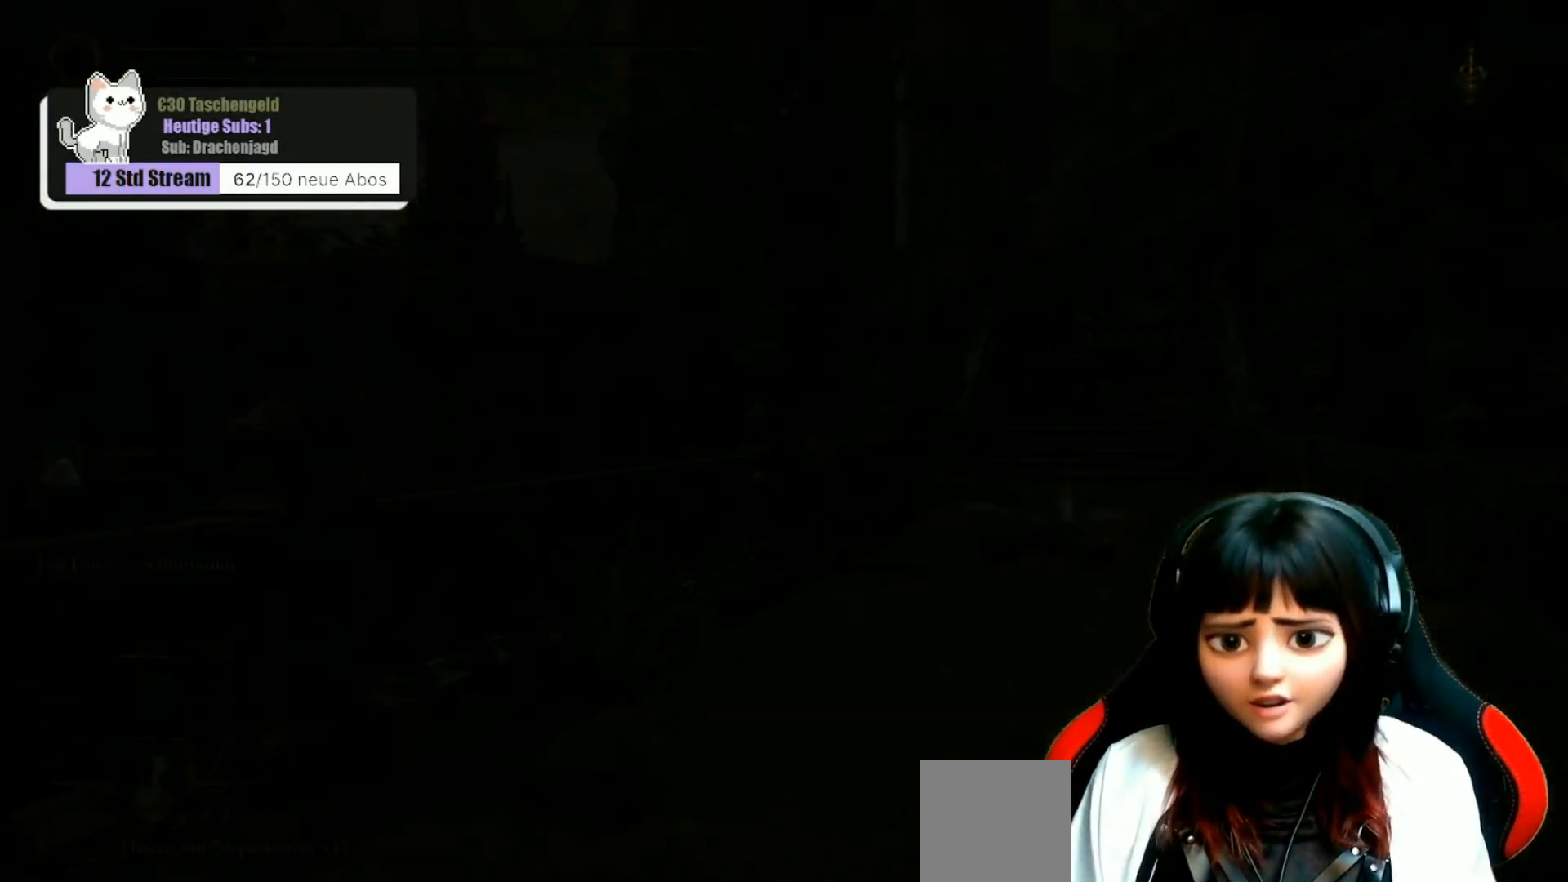
{"buttons": [], "left_stick": "center", "right_stick": "left", "events": [[333, "right_stick", "left"]]}
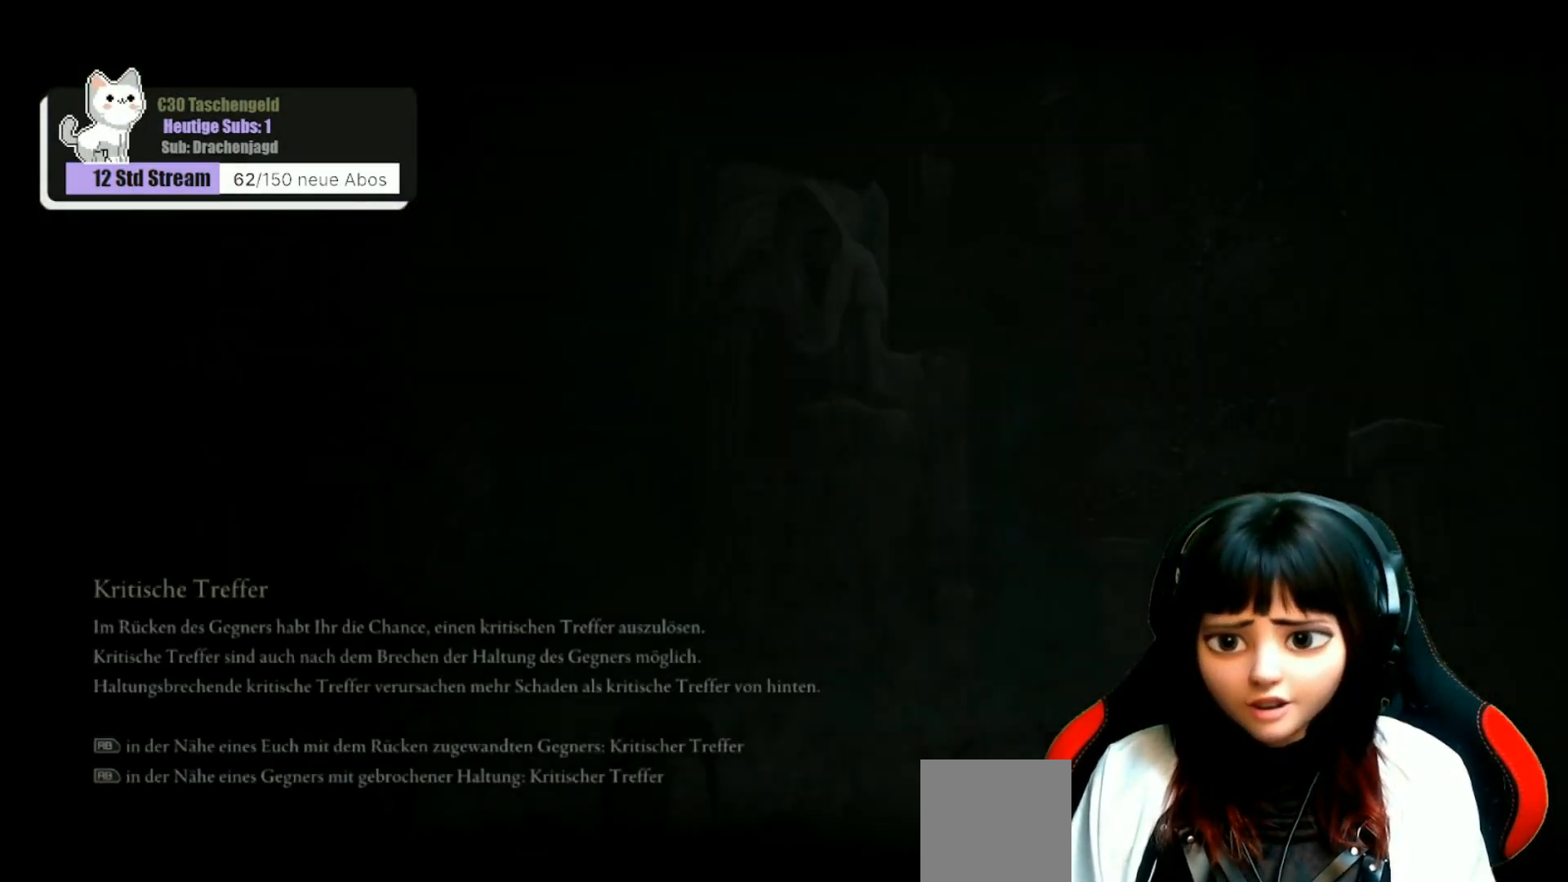
{"buttons": [], "left_stick": "center", "right_stick": "left", "events": [[33, "right_stick", "center"], [400, "right_stick", "left"]]}
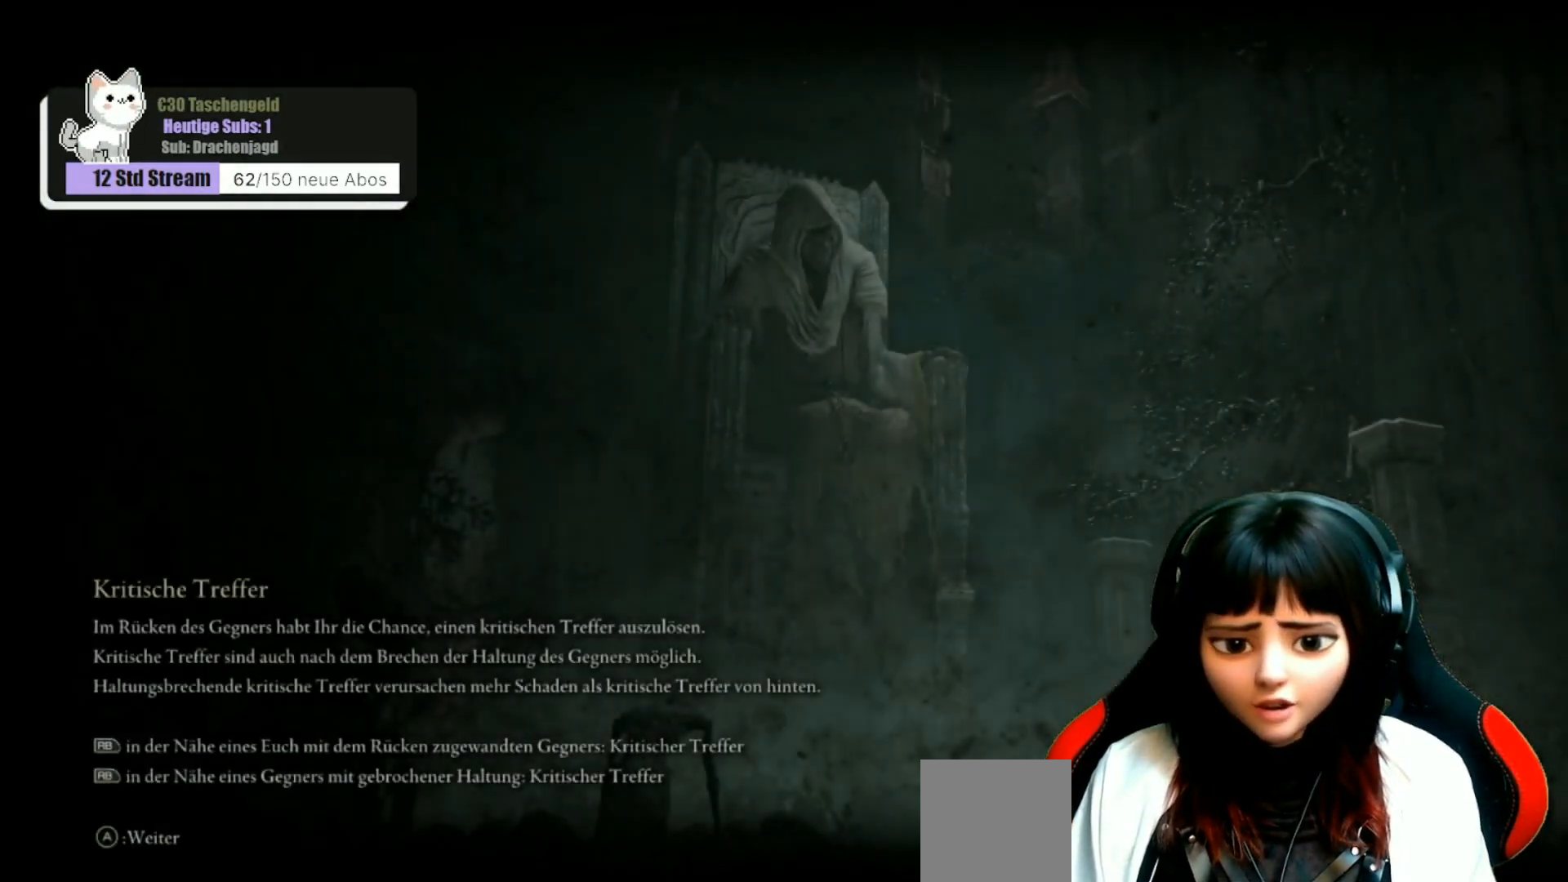
{"buttons": [], "left_stick": "center", "right_stick": "center", "events": [[100, "right_stick", "center"]]}
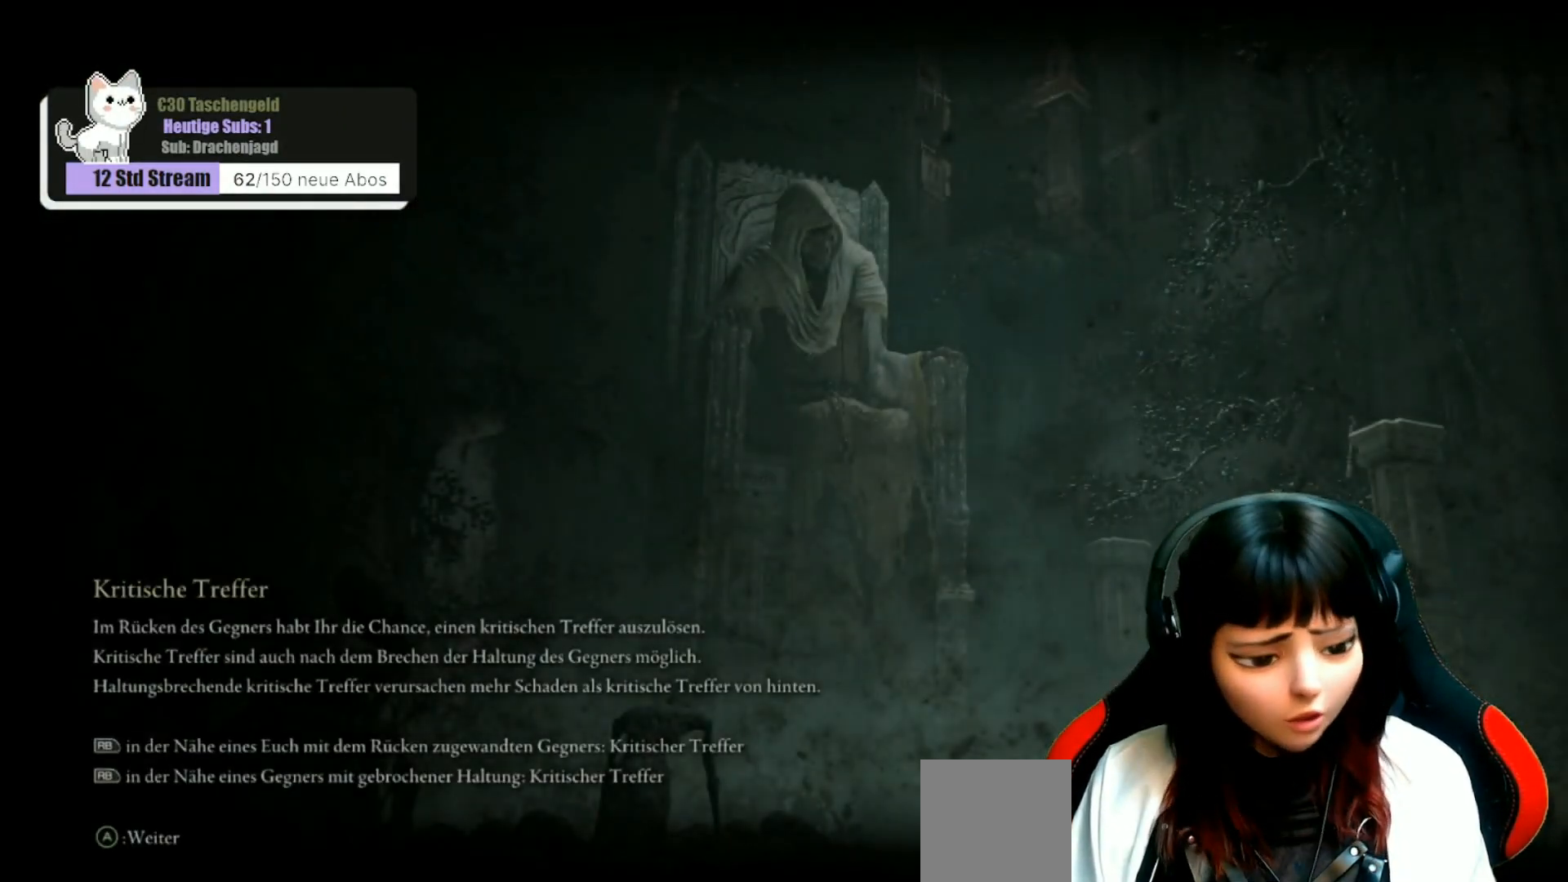
{"buttons": [], "left_stick": "center", "right_stick": "center", "events": []}
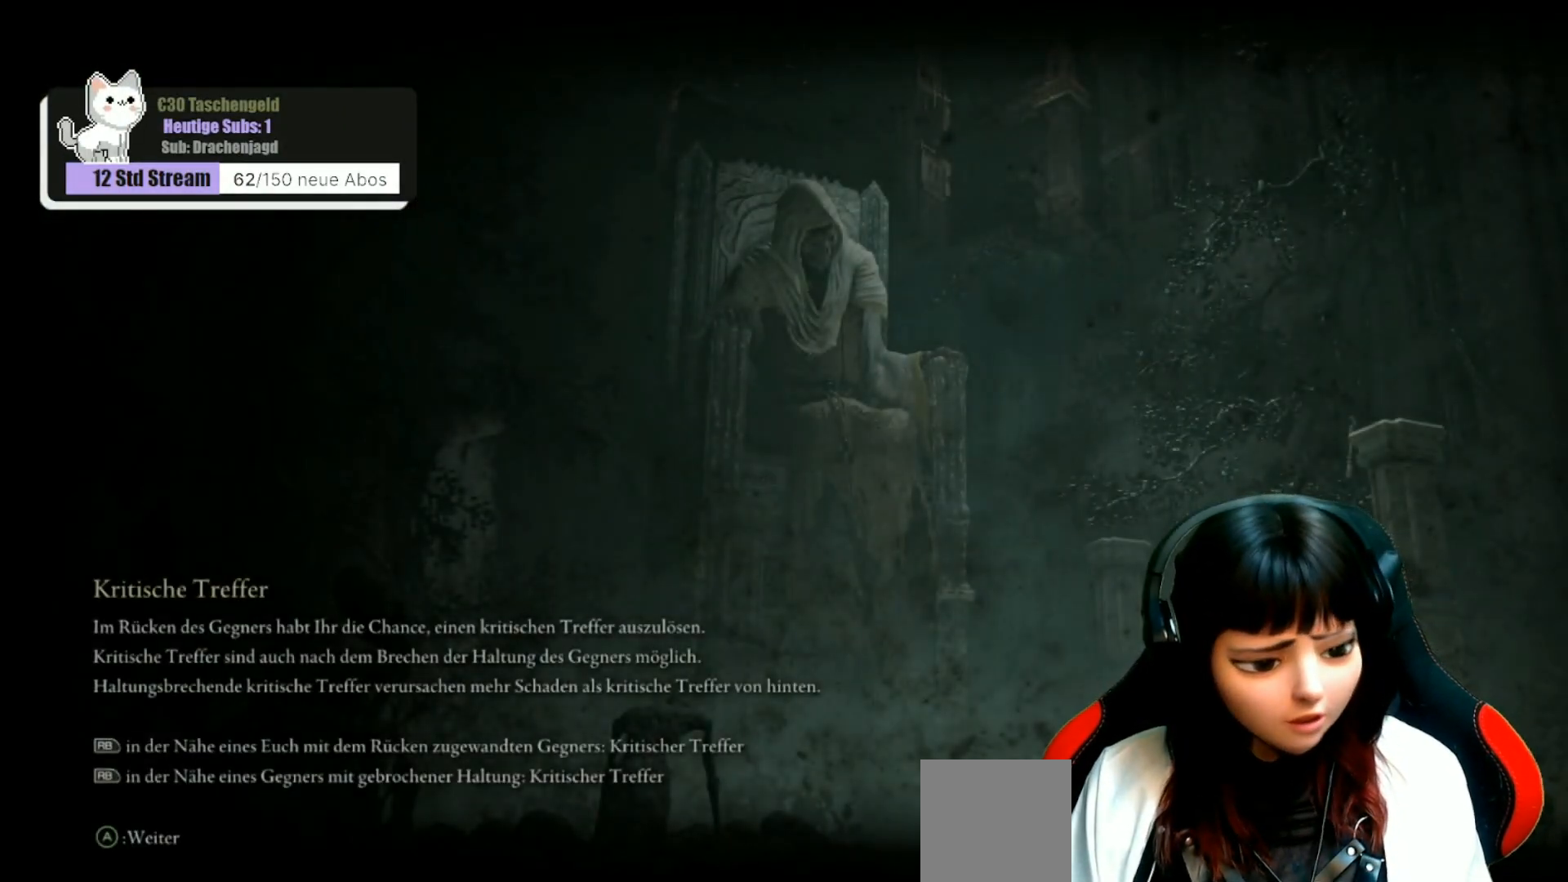
{"buttons": [], "left_stick": "center", "right_stick": "center", "events": []}
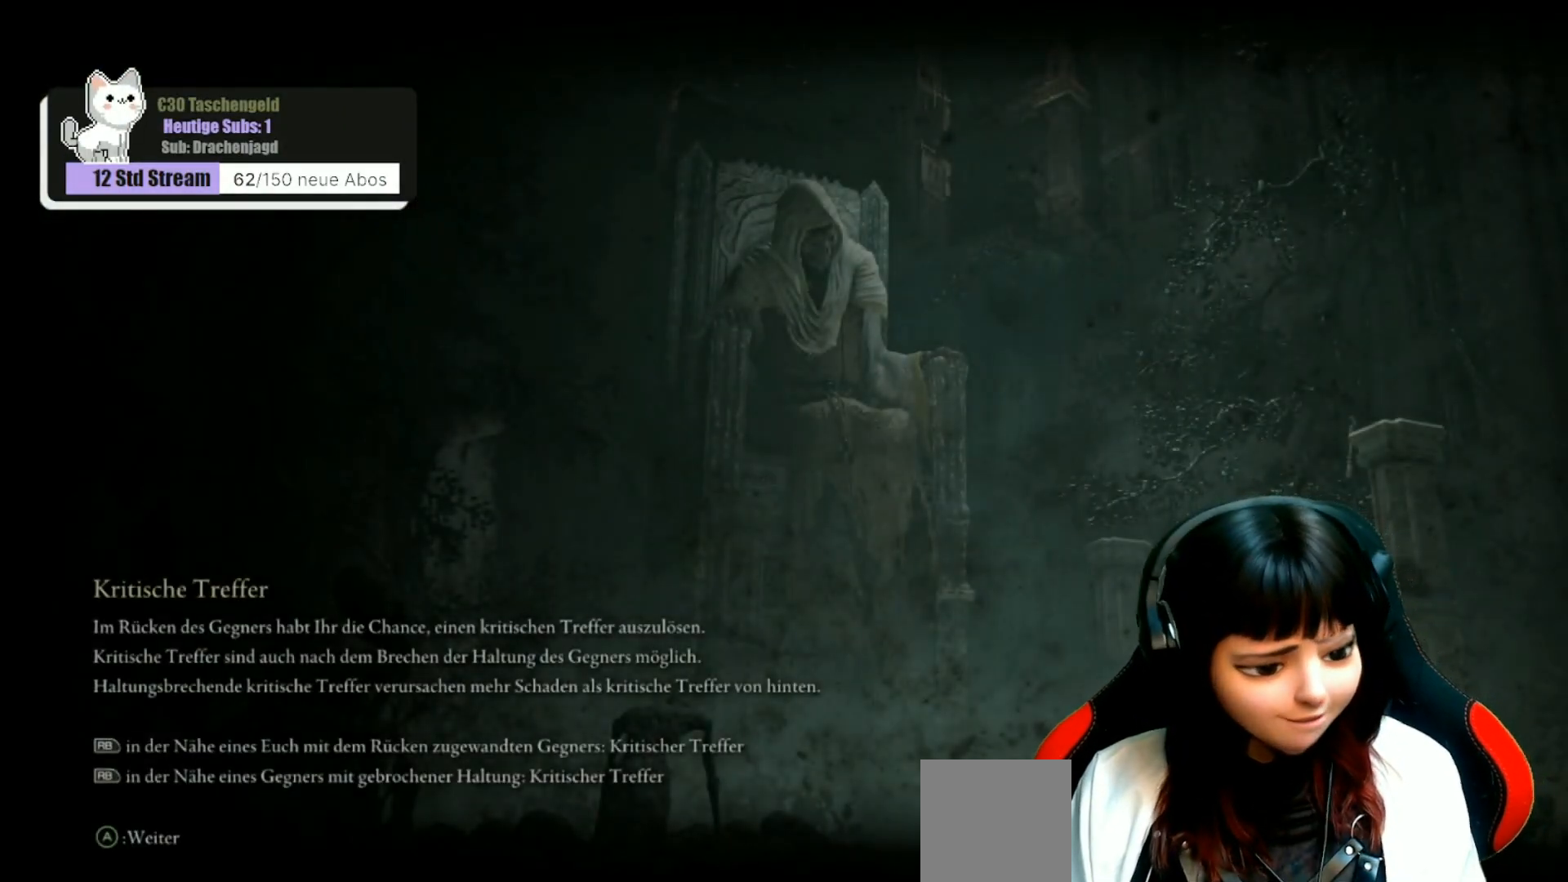
{"buttons": [], "left_stick": "center", "right_stick": "center", "events": []}
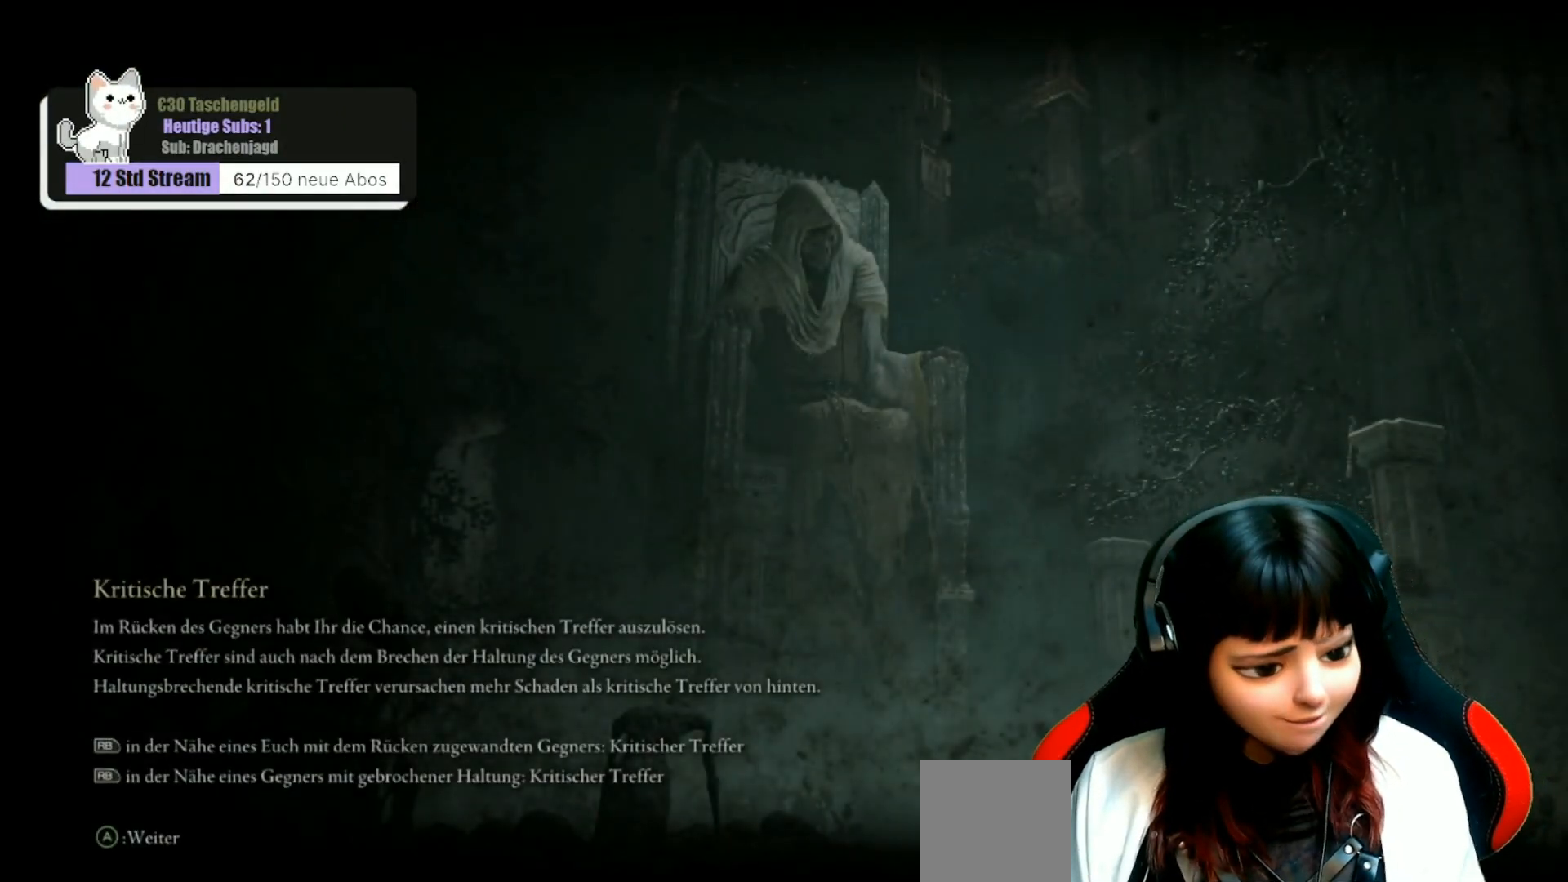
{"buttons": [], "left_stick": "center", "right_stick": "center", "events": []}
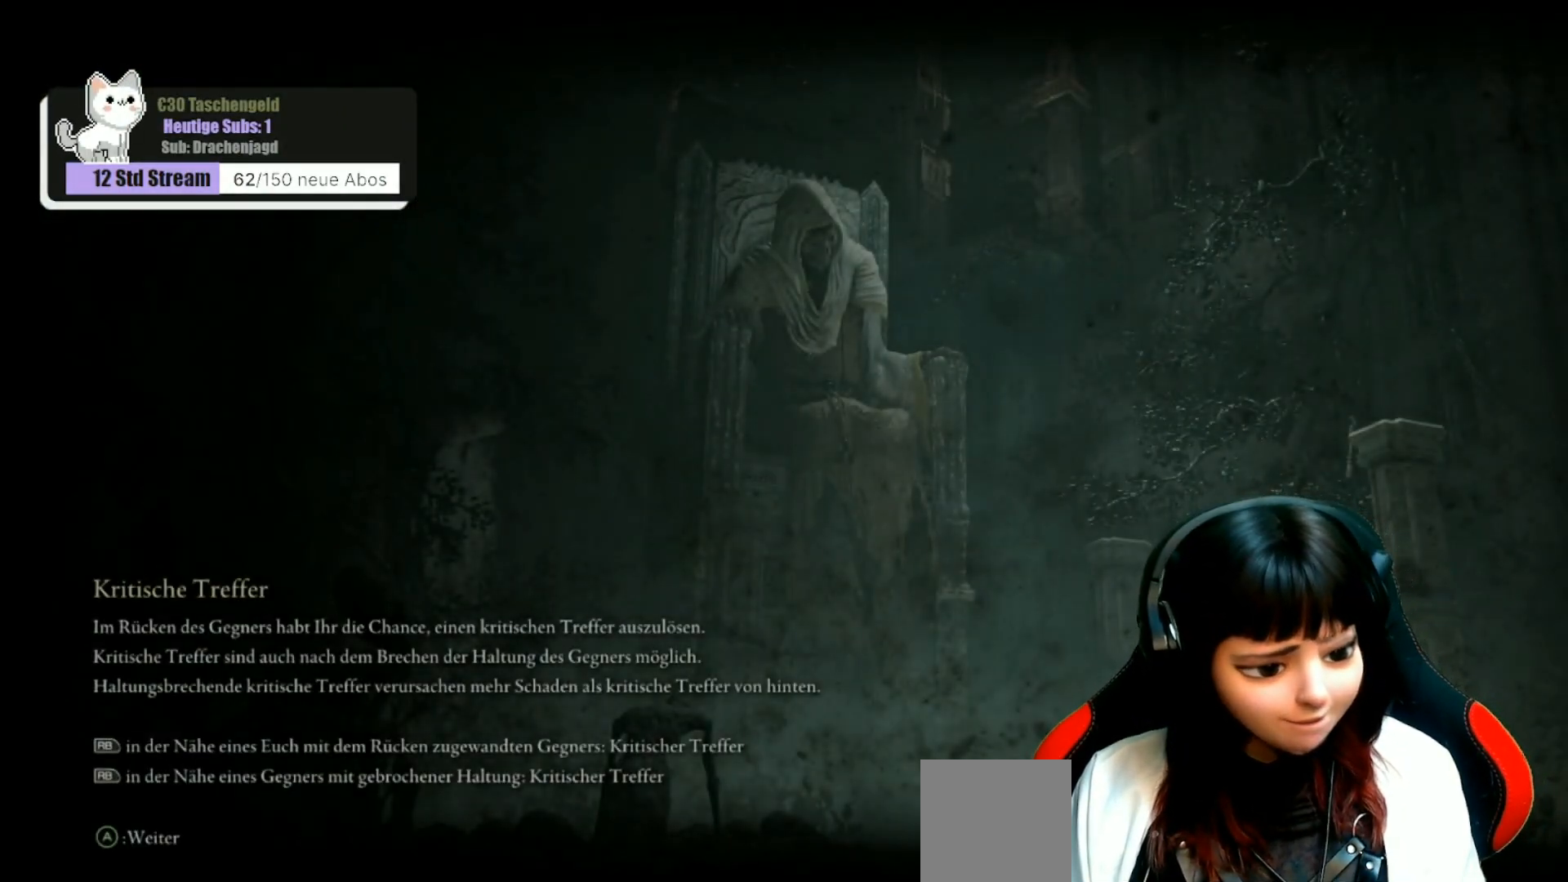
{"buttons": [], "left_stick": "center", "right_stick": "center", "events": []}
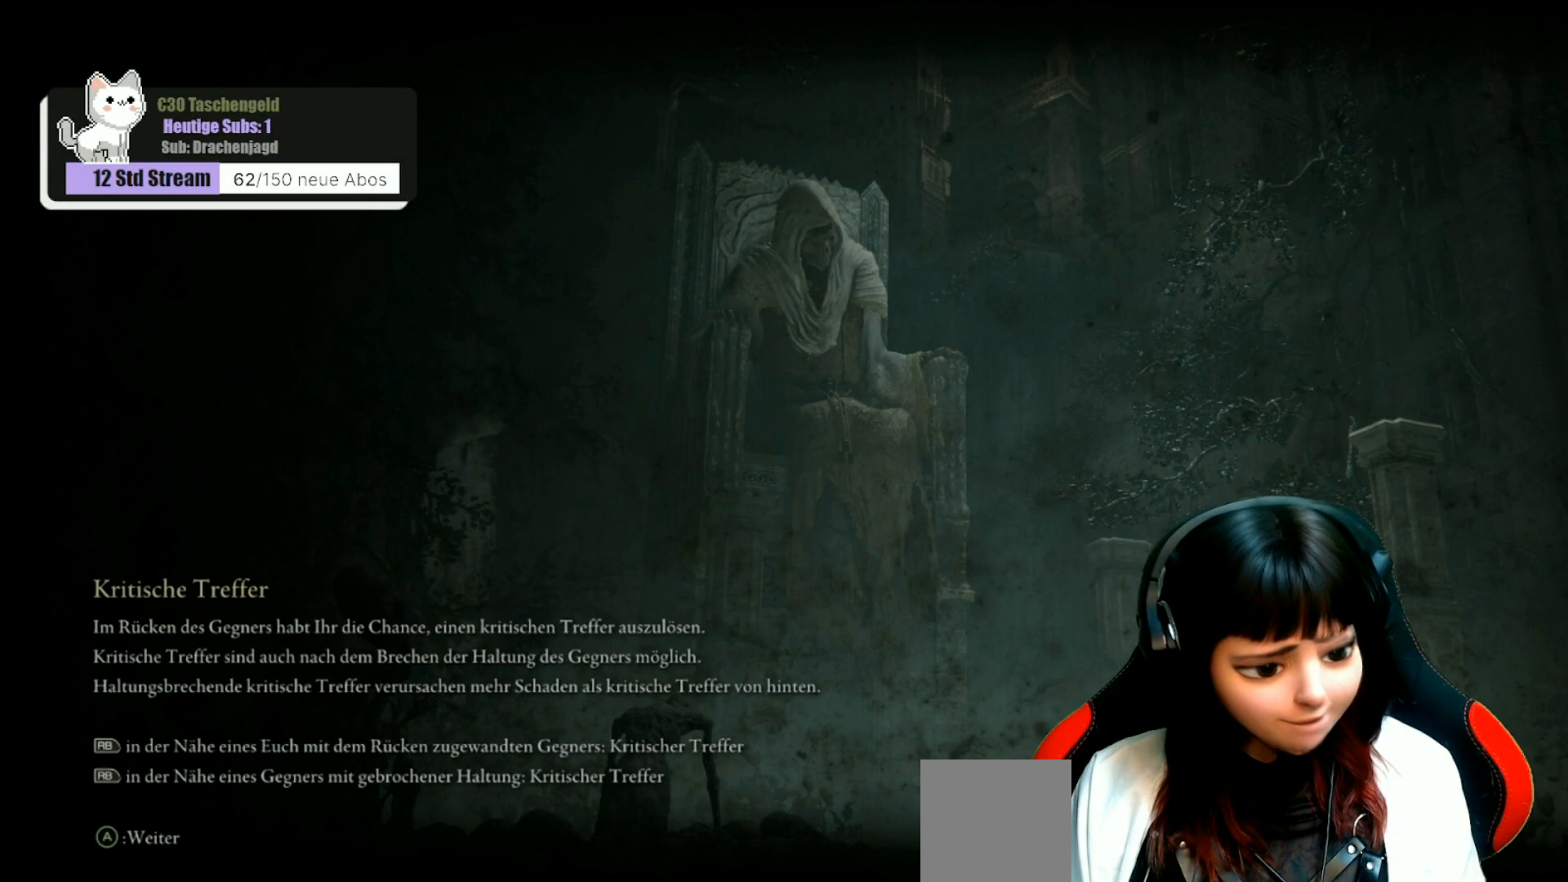
{"buttons": [], "left_stick": "center", "right_stick": "center", "events": []}
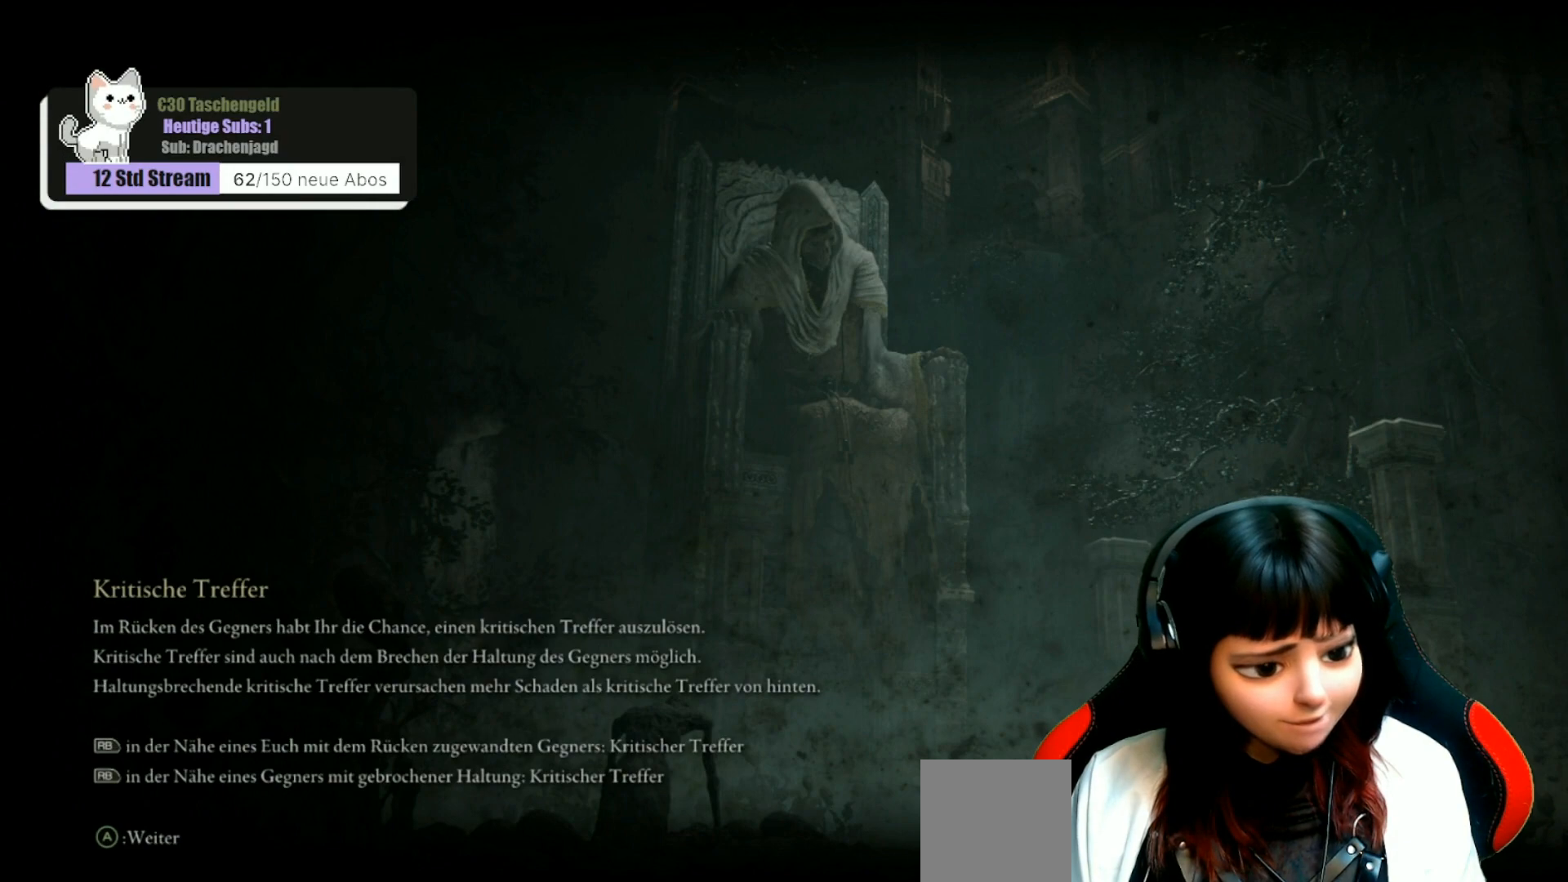
{"buttons": [], "left_stick": "center", "right_stick": "center", "events": []}
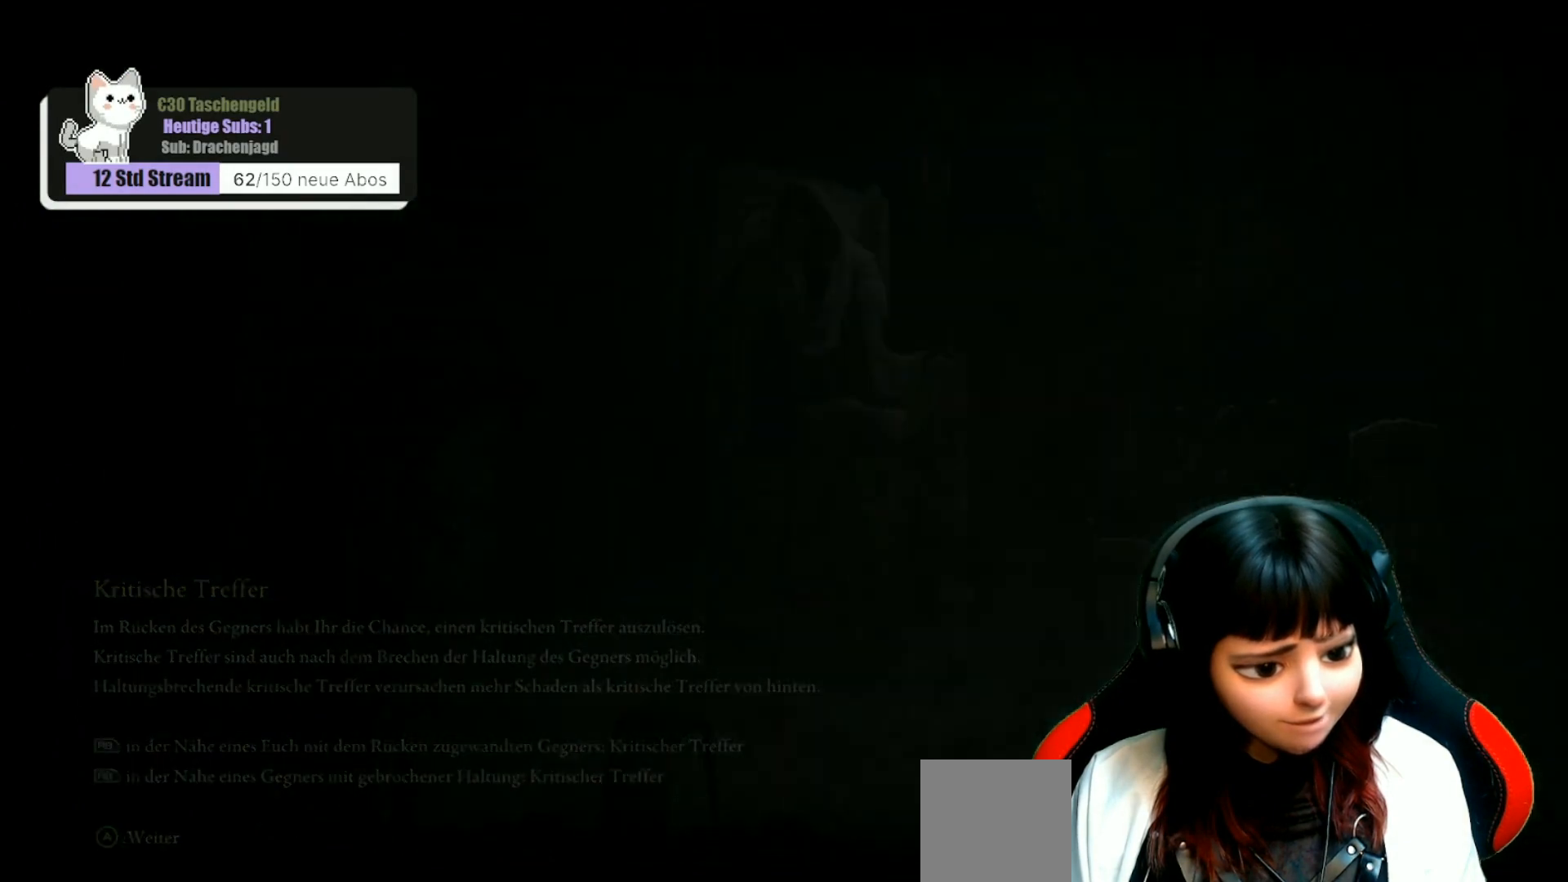
{"buttons": [], "left_stick": "center", "right_stick": "center", "events": []}
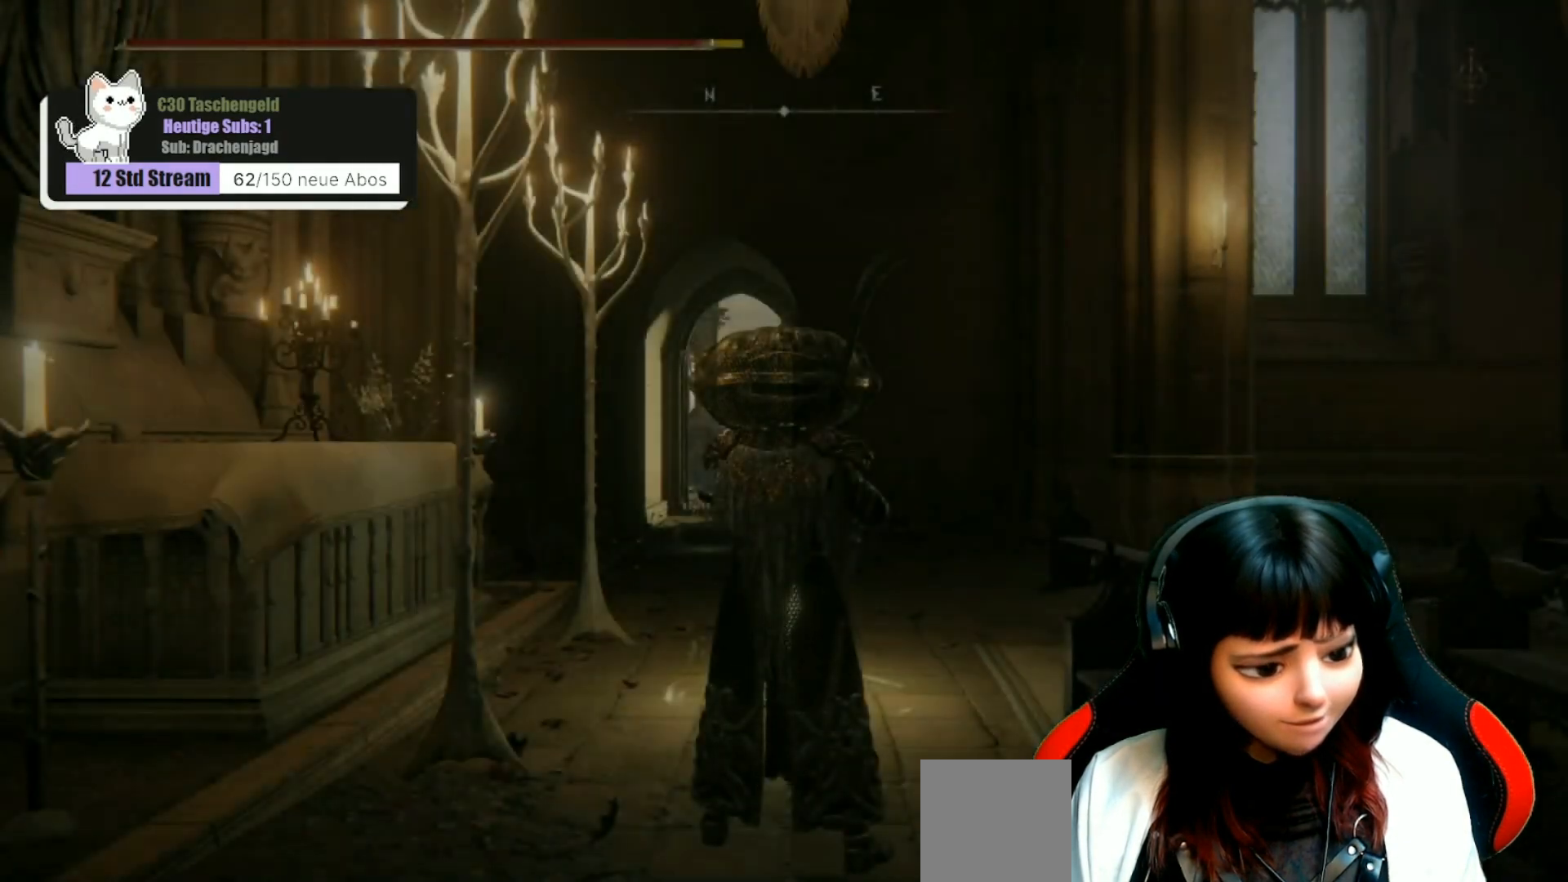
{"buttons": [], "left_stick": "center", "right_stick": "center", "events": []}
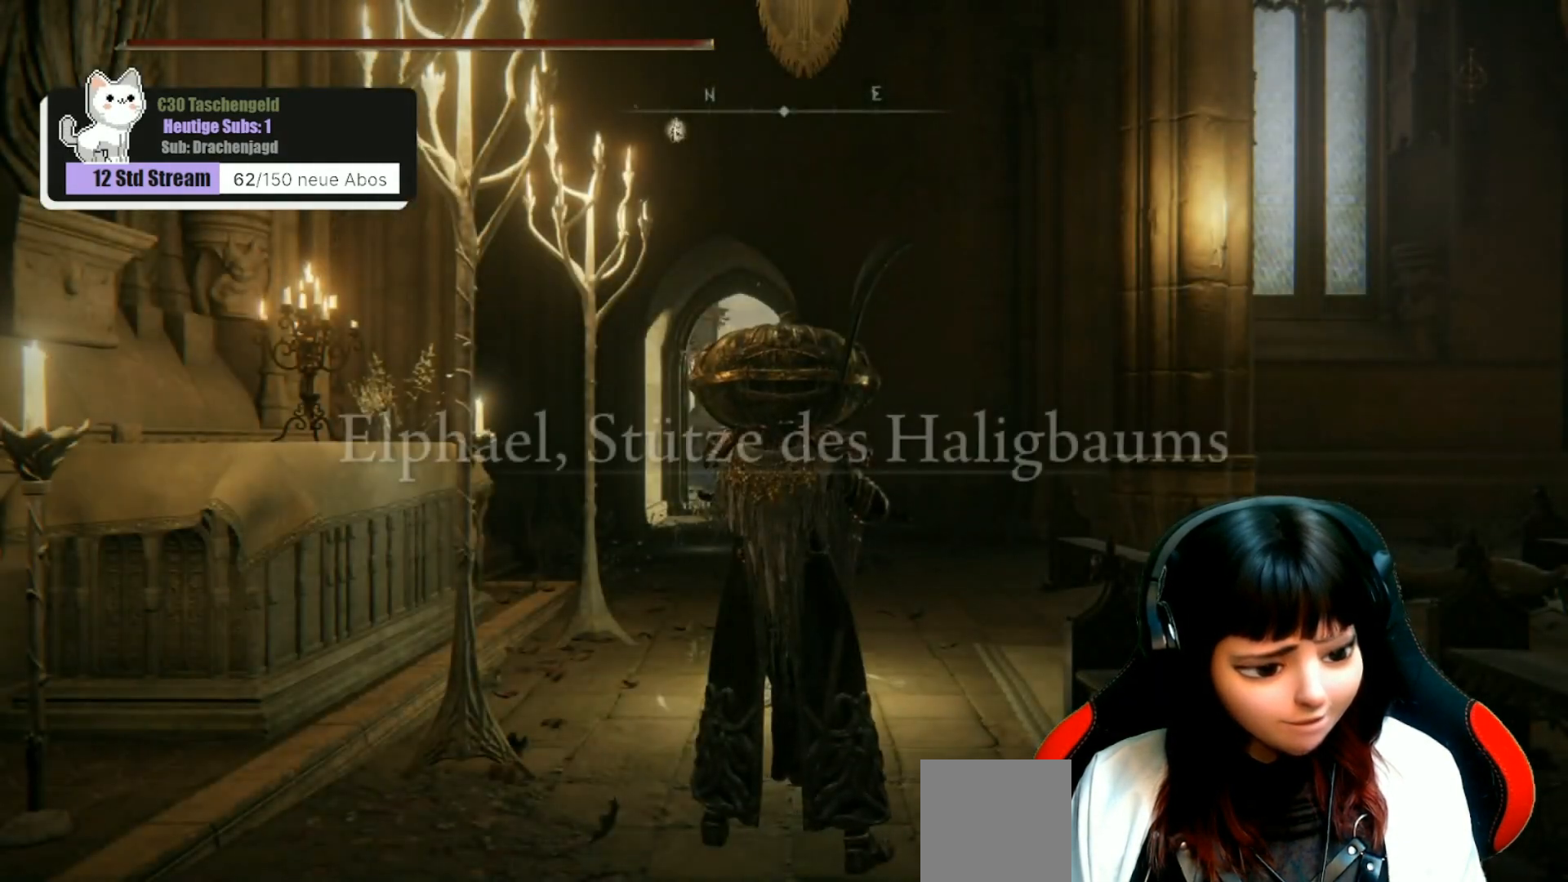
{"buttons": [], "left_stick": "center", "right_stick": "left", "events": [[267, "right_stick", "left"]]}
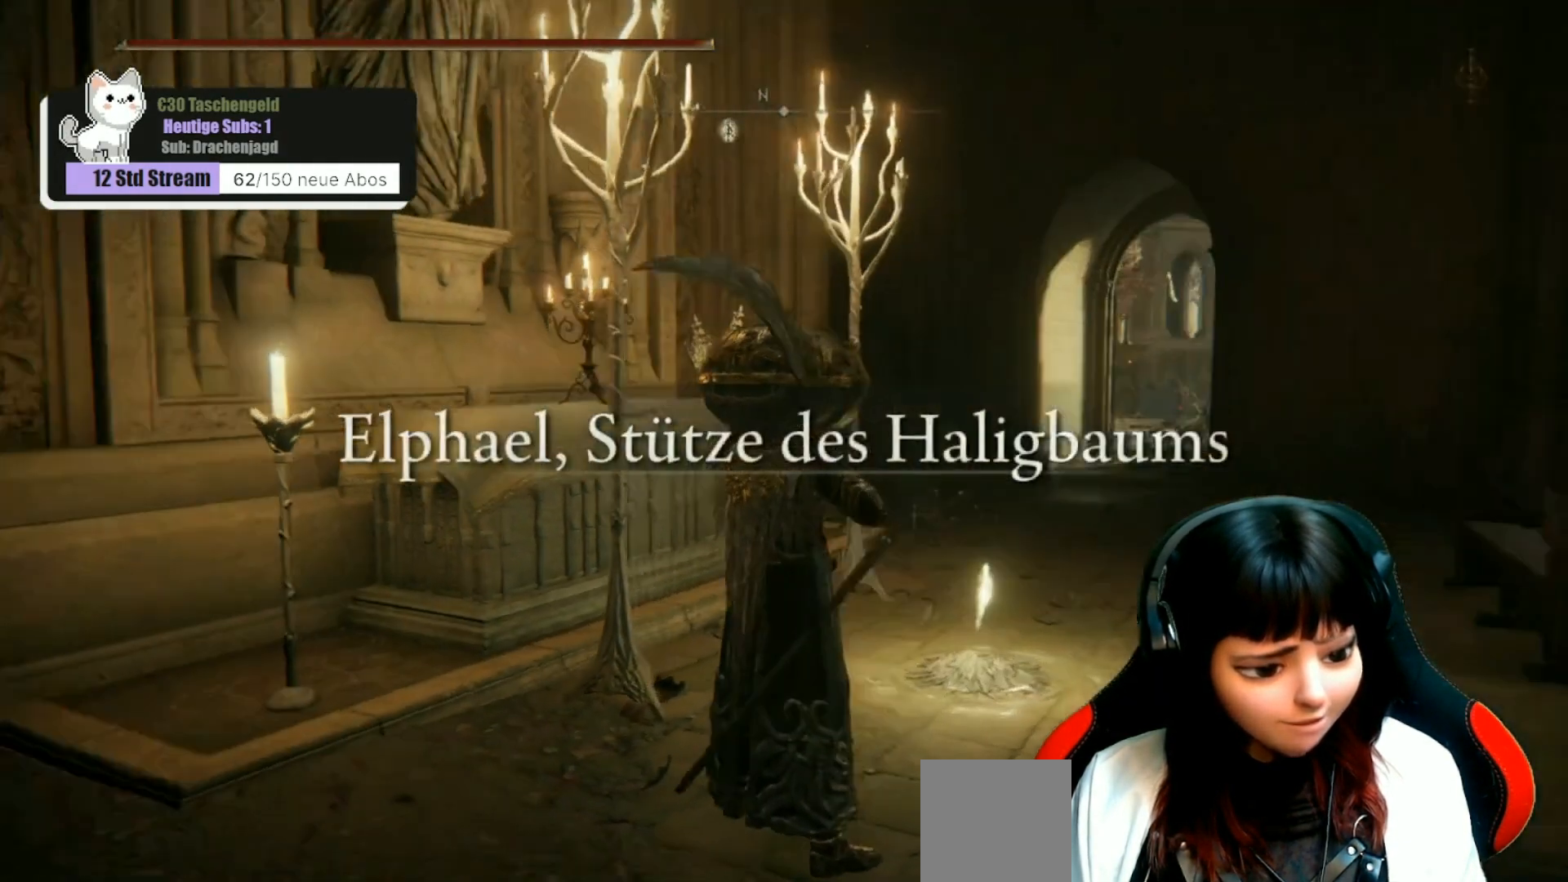
{"buttons": [], "left_stick": "center", "right_stick": "right", "events": [[33, "right_stick", "center"], [400, "right_stick", "right"]]}
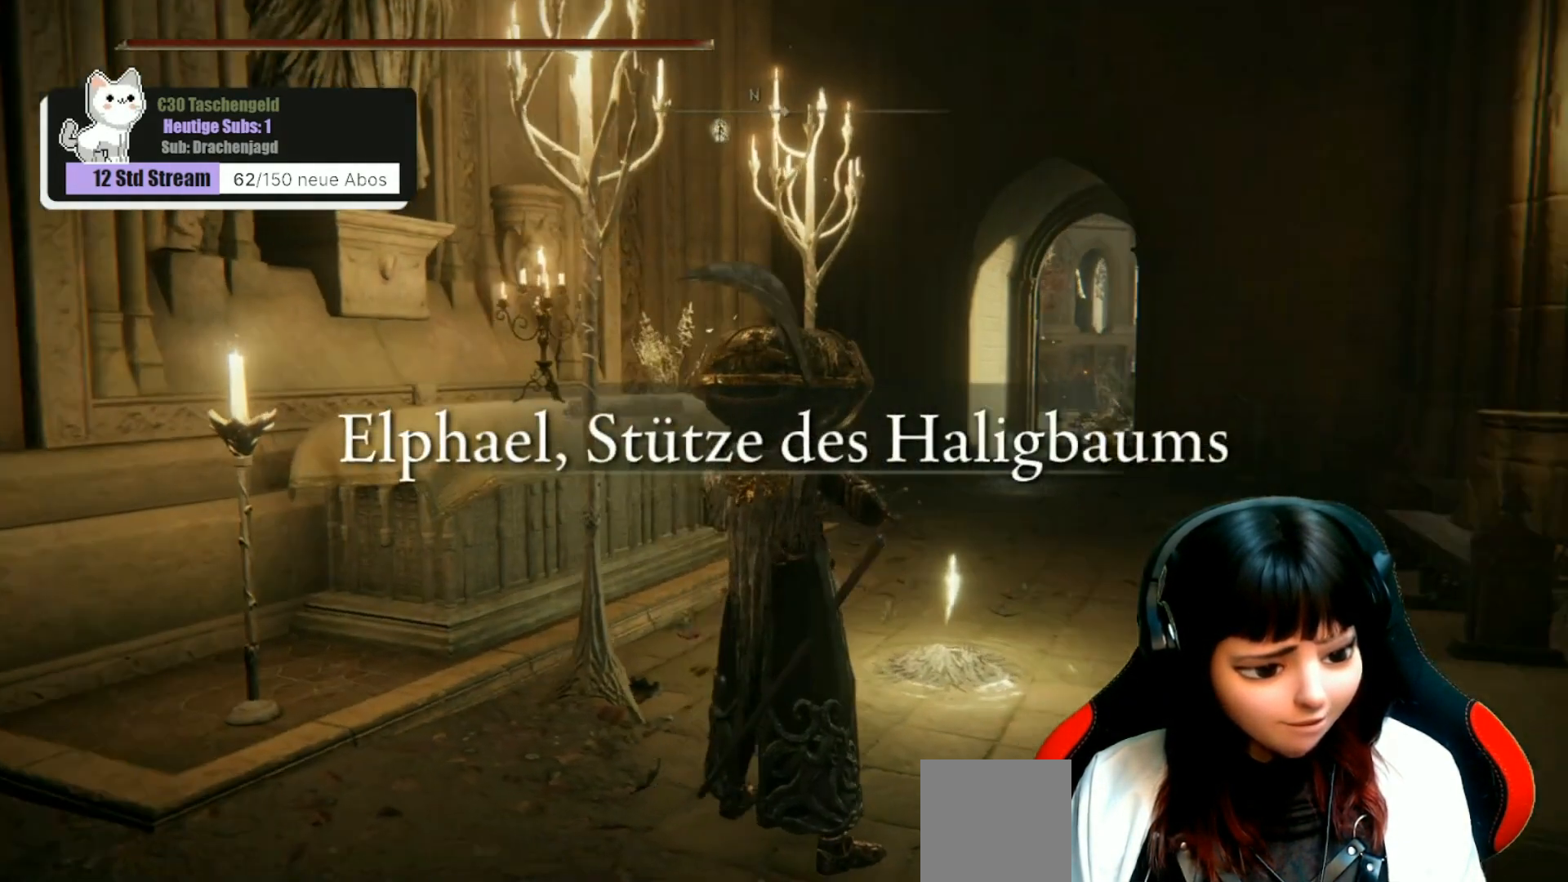
{"buttons": [], "left_stick": "center", "right_stick": "center", "events": [[333, "right_stick", "center"]]}
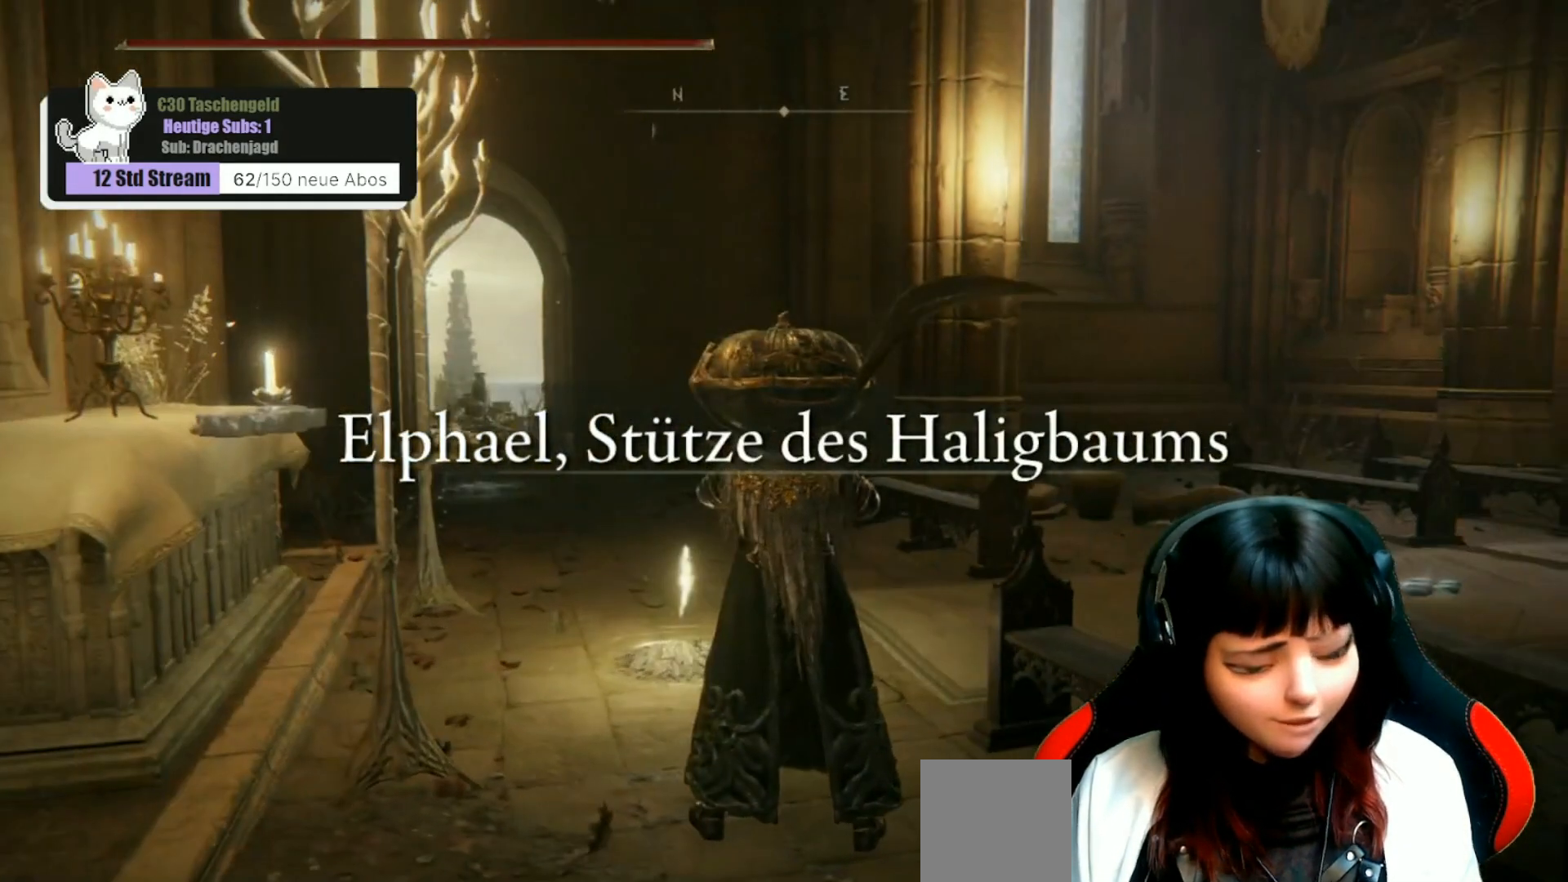
{"buttons": [], "left_stick": "center", "right_stick": "center", "events": [[200, "right_stick", "down"], [400, "right_stick", "center"]]}
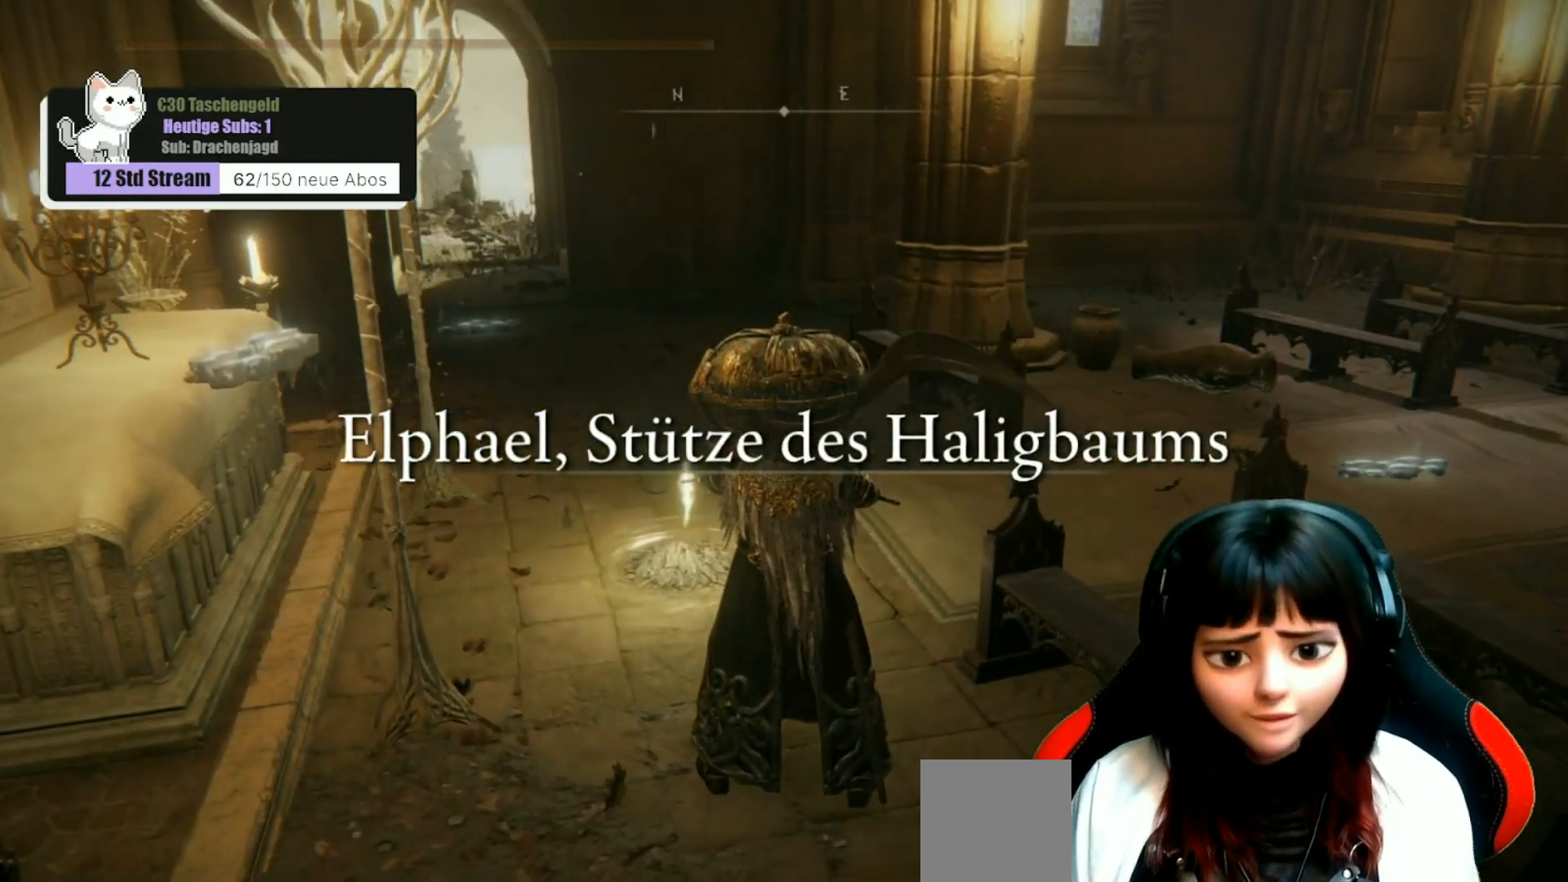
{"buttons": [], "left_stick": "up", "right_stick": "center", "events": [[167, "left_stick", "up"], [167, "right_stick", "left"], [400, "right_stick", "center"]]}
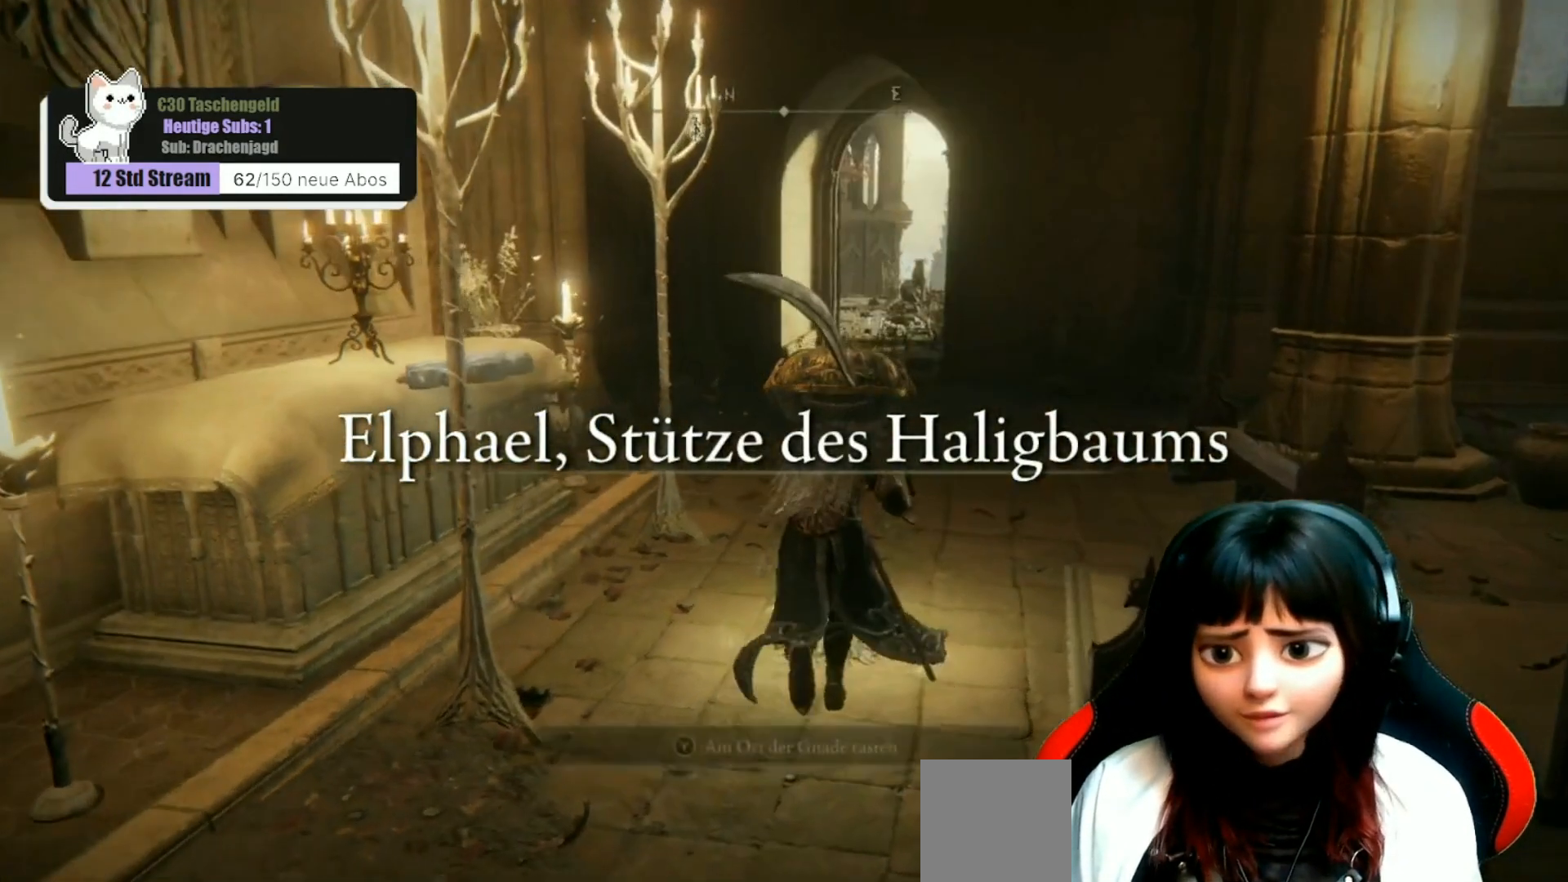
{"buttons": ["B"], "left_stick": "up", "right_stick": "center", "events": [[367, "B", "down"]]}
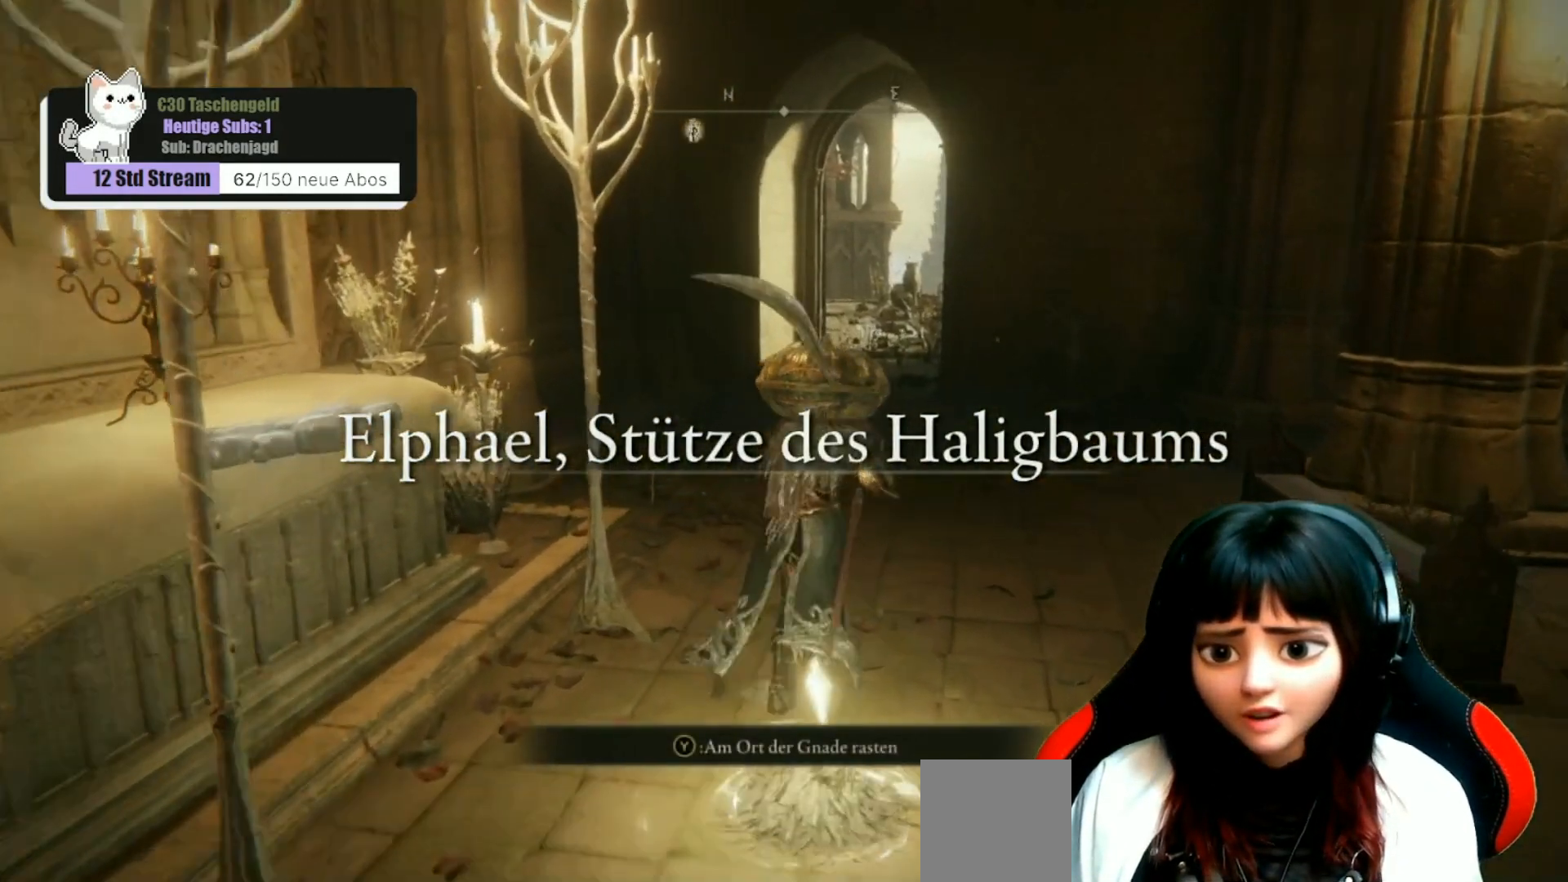
{"buttons": ["B"], "left_stick": "up", "right_stick": "center", "events": []}
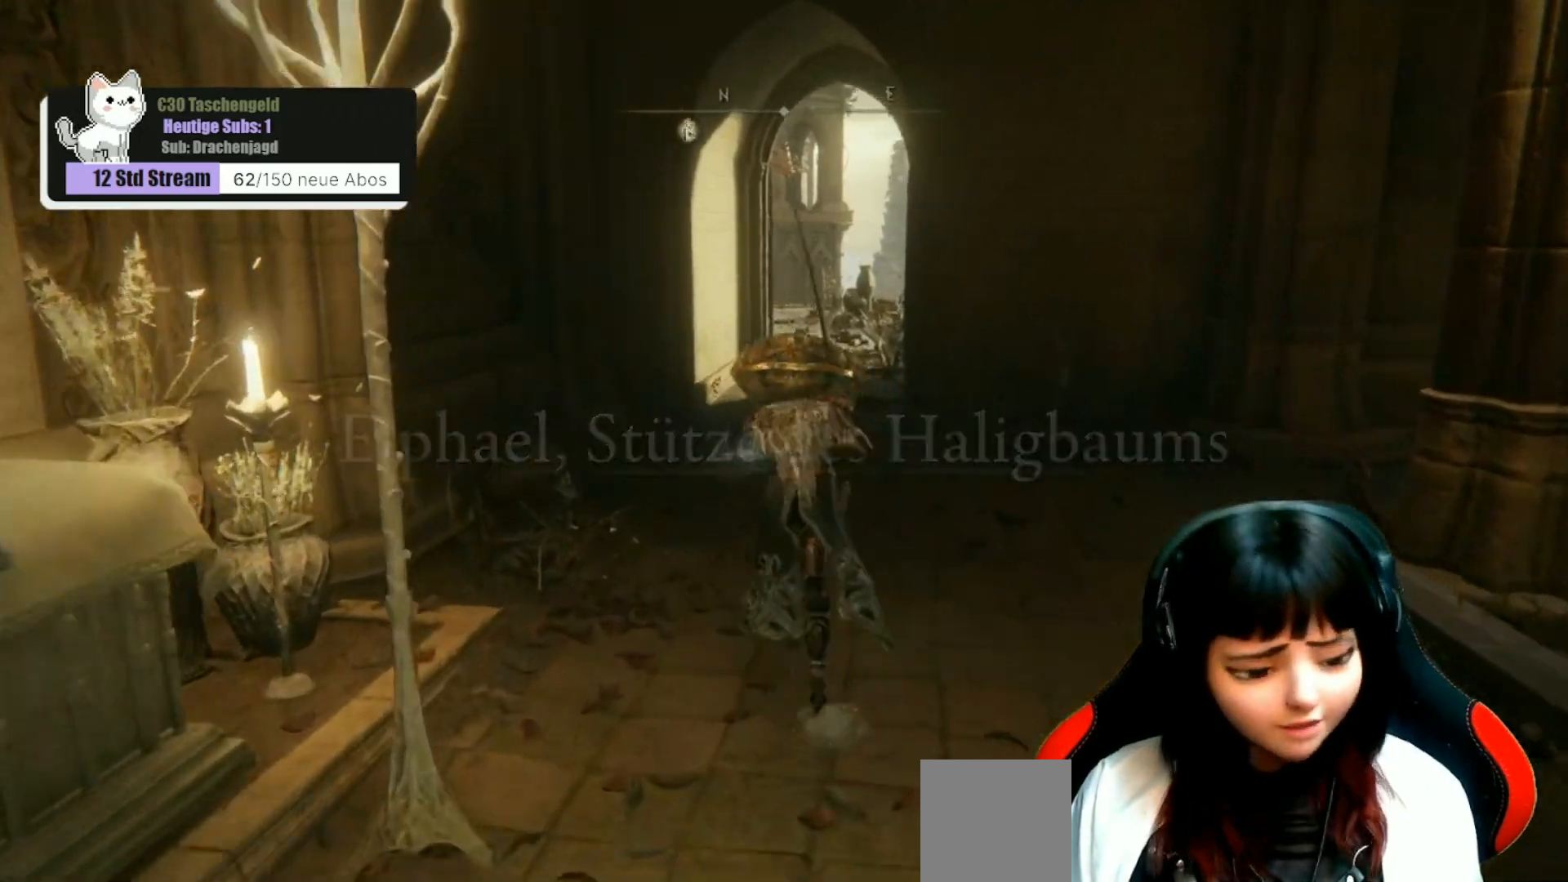
{"buttons": [], "left_stick": "up", "right_stick": "center", "events": [[500, "B", "up"]]}
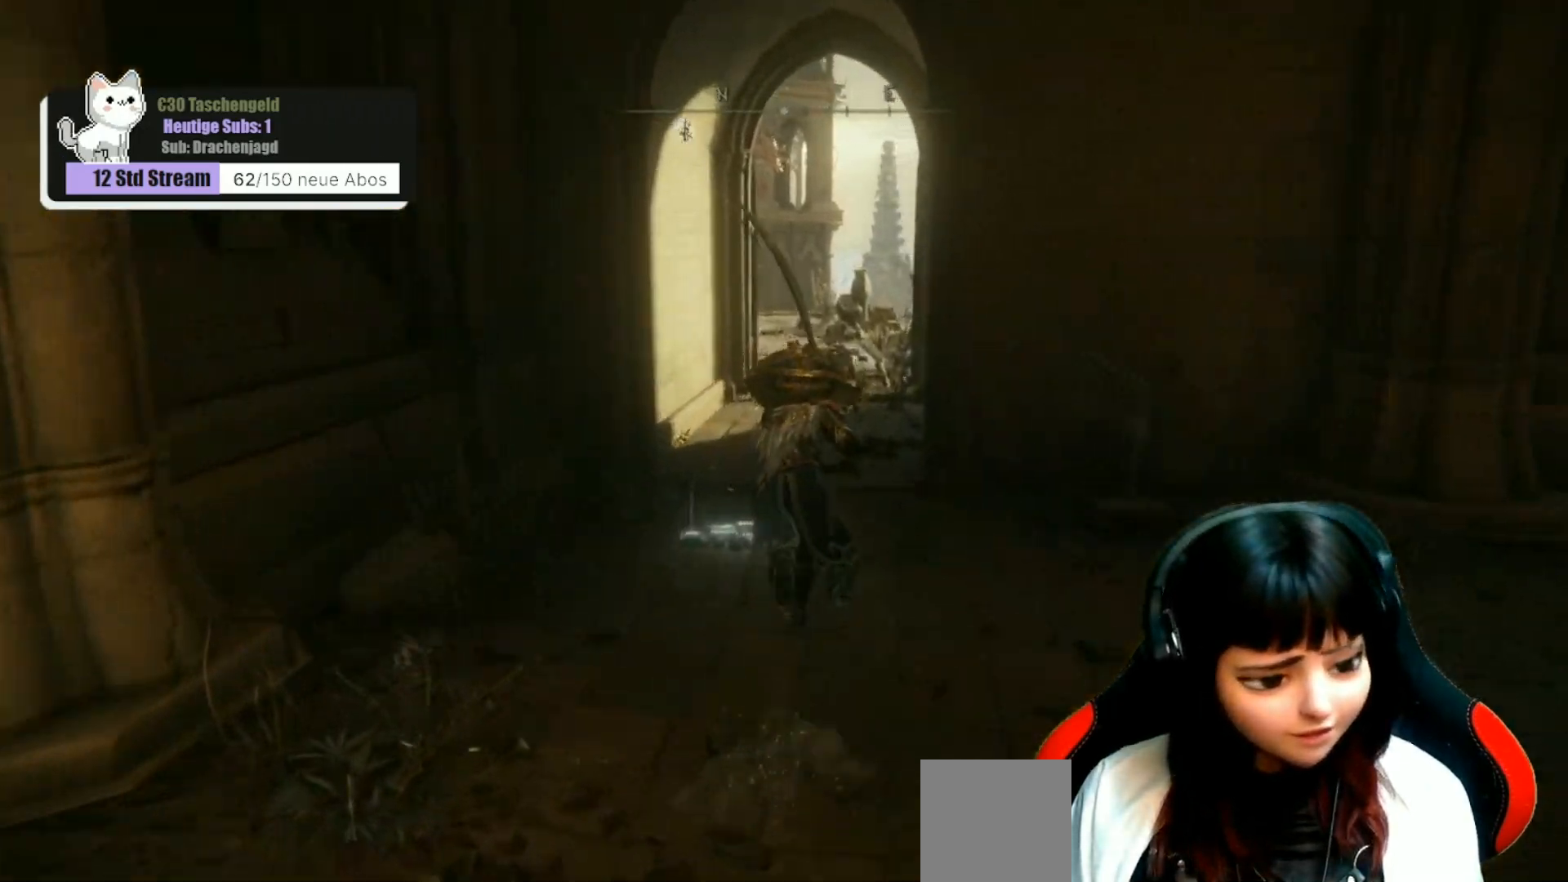
{"buttons": [], "left_stick": "up", "right_stick": "center", "events": []}
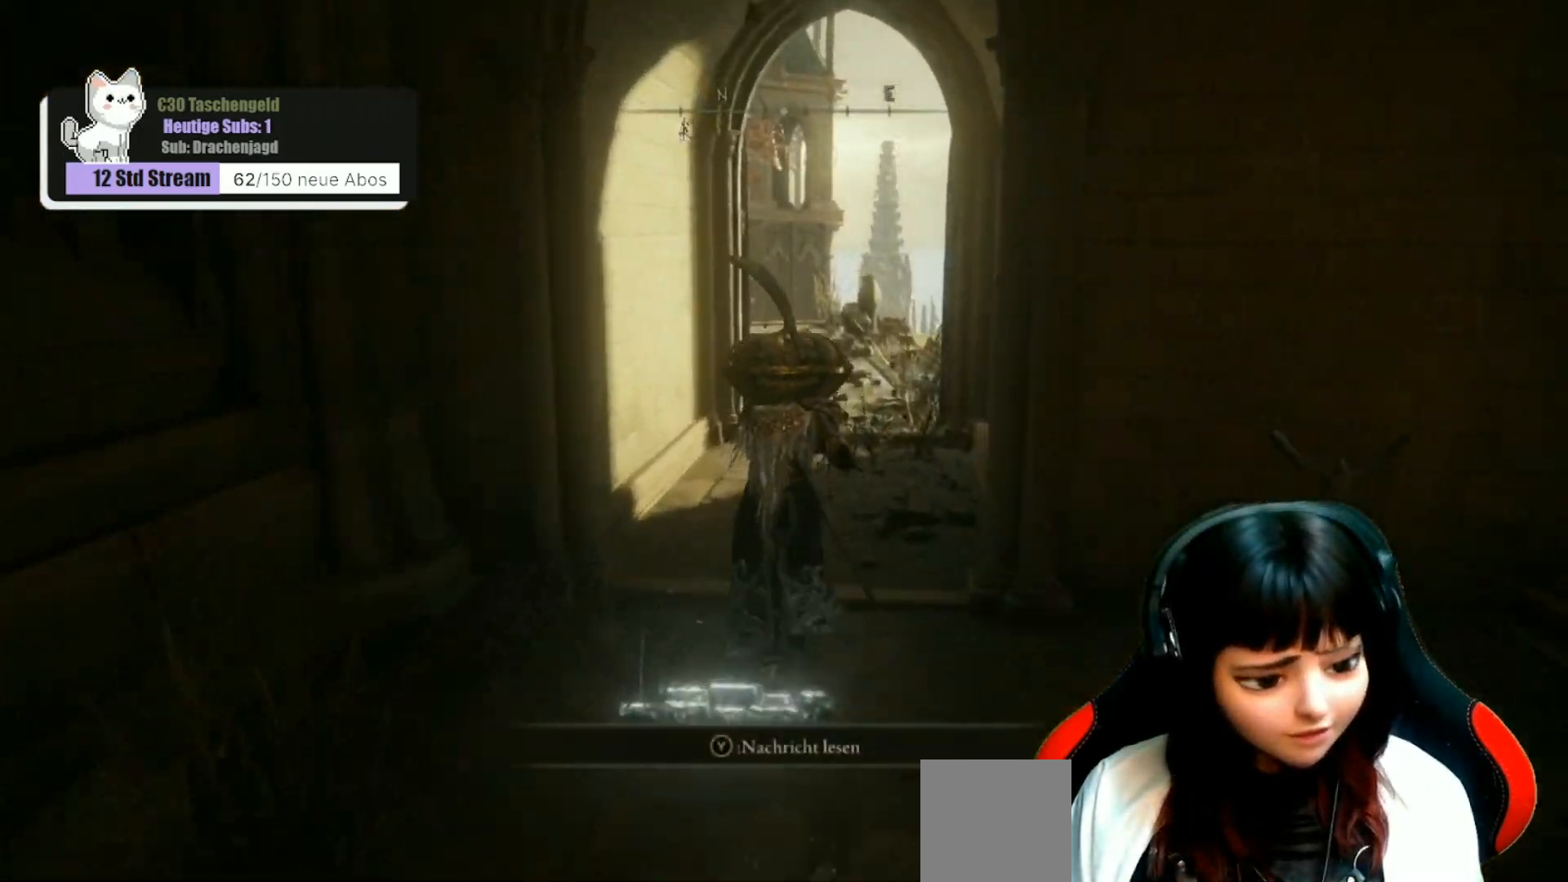
{"buttons": [], "left_stick": "up", "right_stick": "center", "events": []}